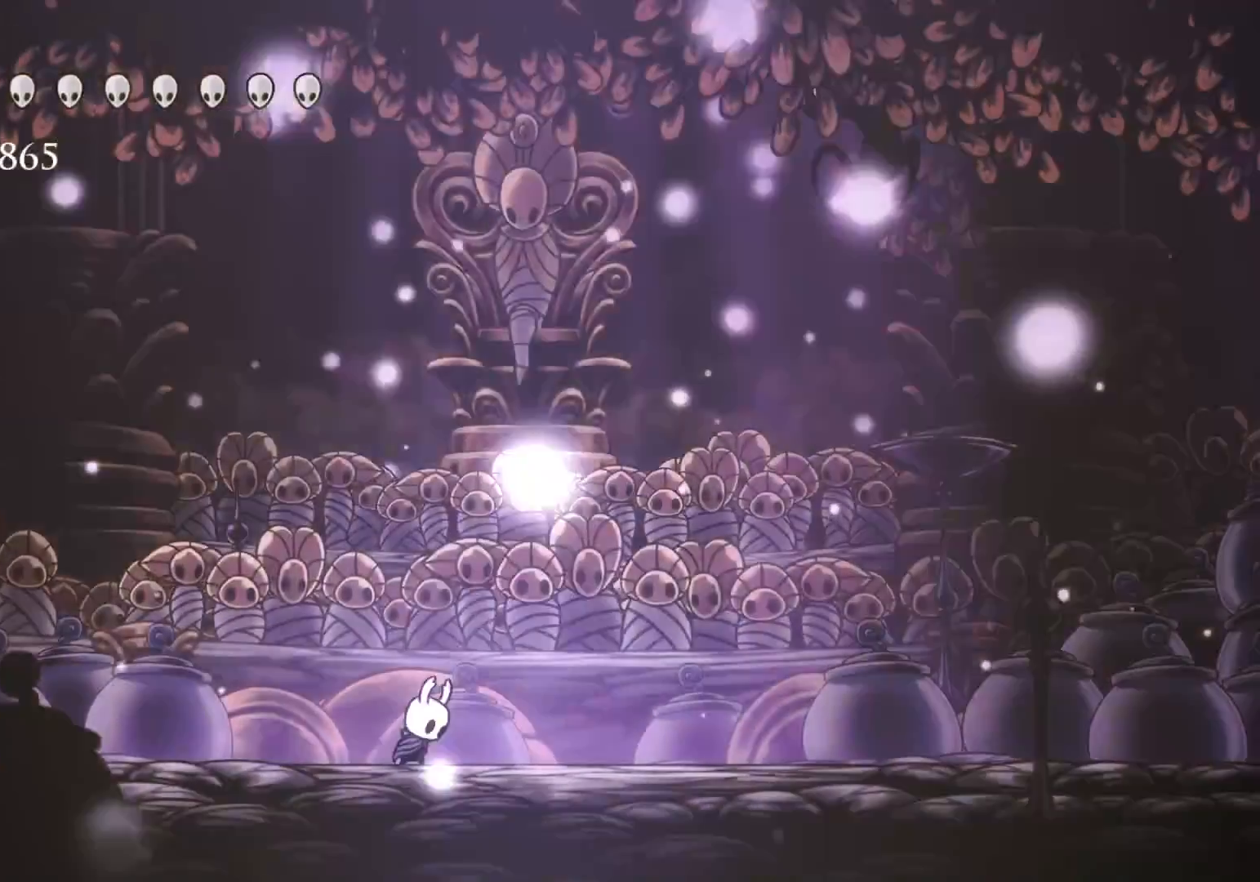
Gameplay with keyboard and mouse; each line is a JSON object with the keys and mouse buttons held at the frame after it. "events" lists presses ("down") and releases ("up") of "1", "2", "3", "4", "5", "a", "alt", "c", "ctrl", "d", "e", "f", "q", "r", "s", "shift", "space", "tab", "v", "w", "x", "z", "mouse_left", "mouse_middle", "mouse_right", "mouse_wheel_up" and "mouse_wheel_down" between this image and that frame as [ms after this image, input, new state], when the widget could be followed in between. "mouse_left", "mouse_middle", "mouse_right", "mouse_wheel_up", "mouse_wheel_down" = the "left", "middle", "right", "wheel_up", "wheel_down" buttons of the "mouse" list. No other keys are recorded. Mouse movement is not recorded.
{"keys": ["f"], "mouse": [], "events": [[316, "f", "down"]]}
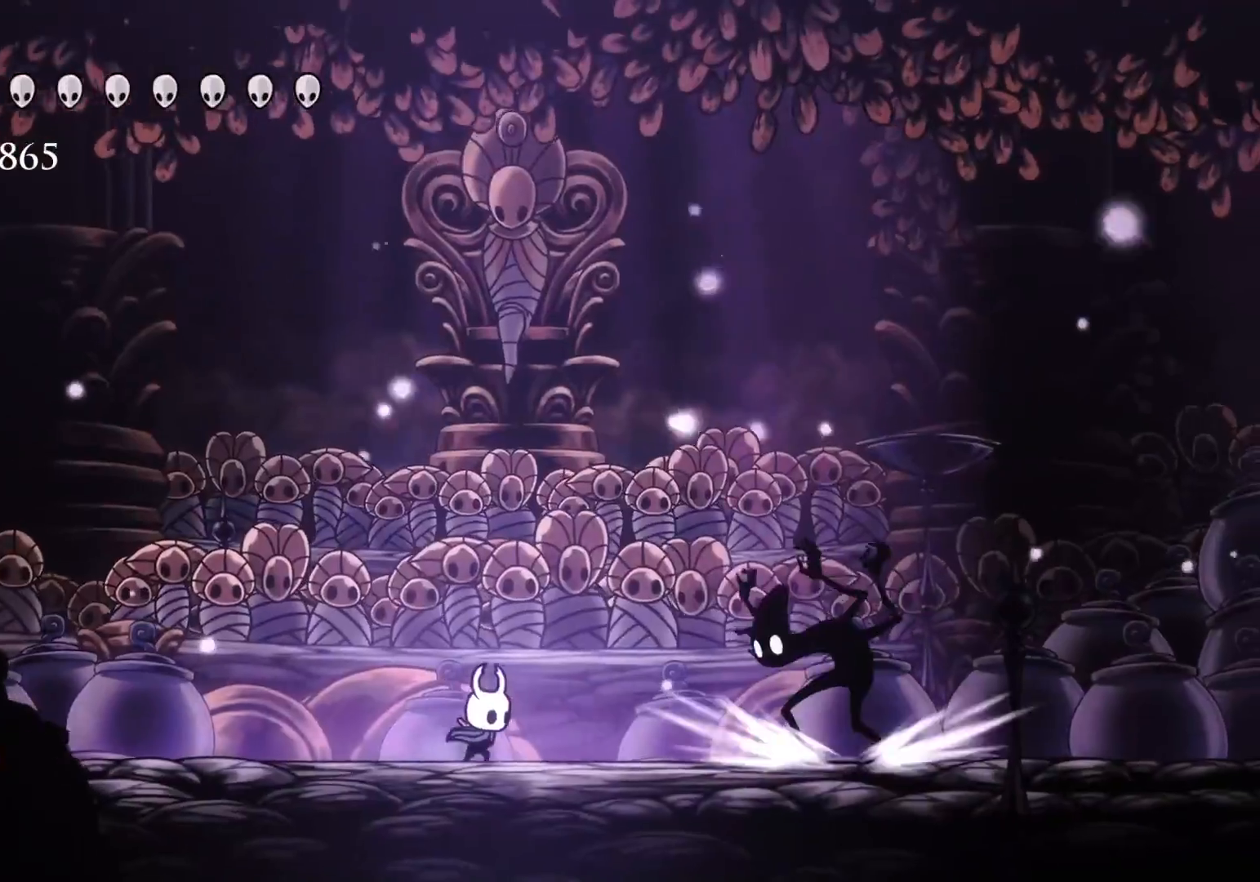
{"keys": ["f"], "mouse": [], "events": [[333, "mouse_left", "down"], [483, "mouse_left", "up"]]}
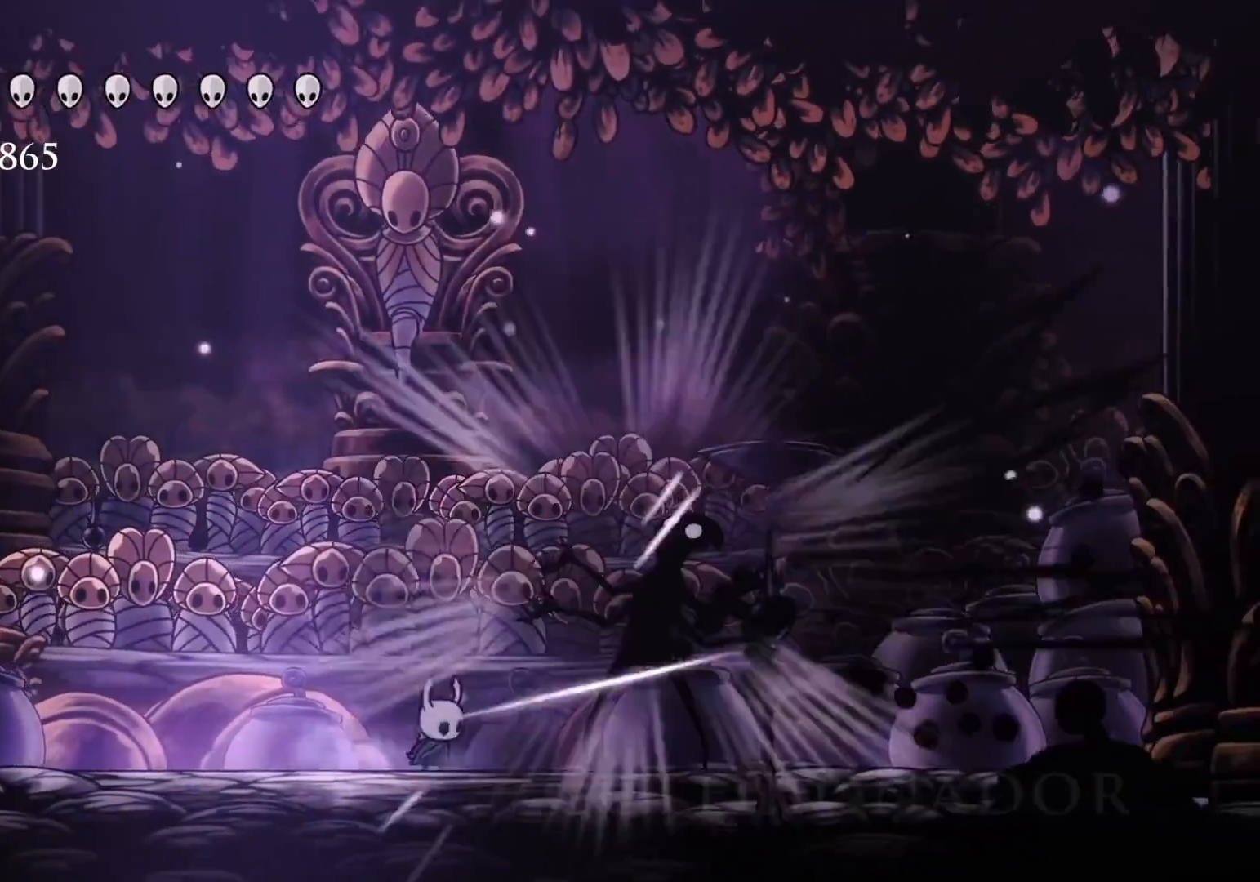
{"keys": [], "mouse": [], "events": [[16, "f", "up"], [66, "mouse_left", "down"], [216, "mouse_left", "up"], [300, "mouse_left", "down"], [450, "mouse_left", "up"]]}
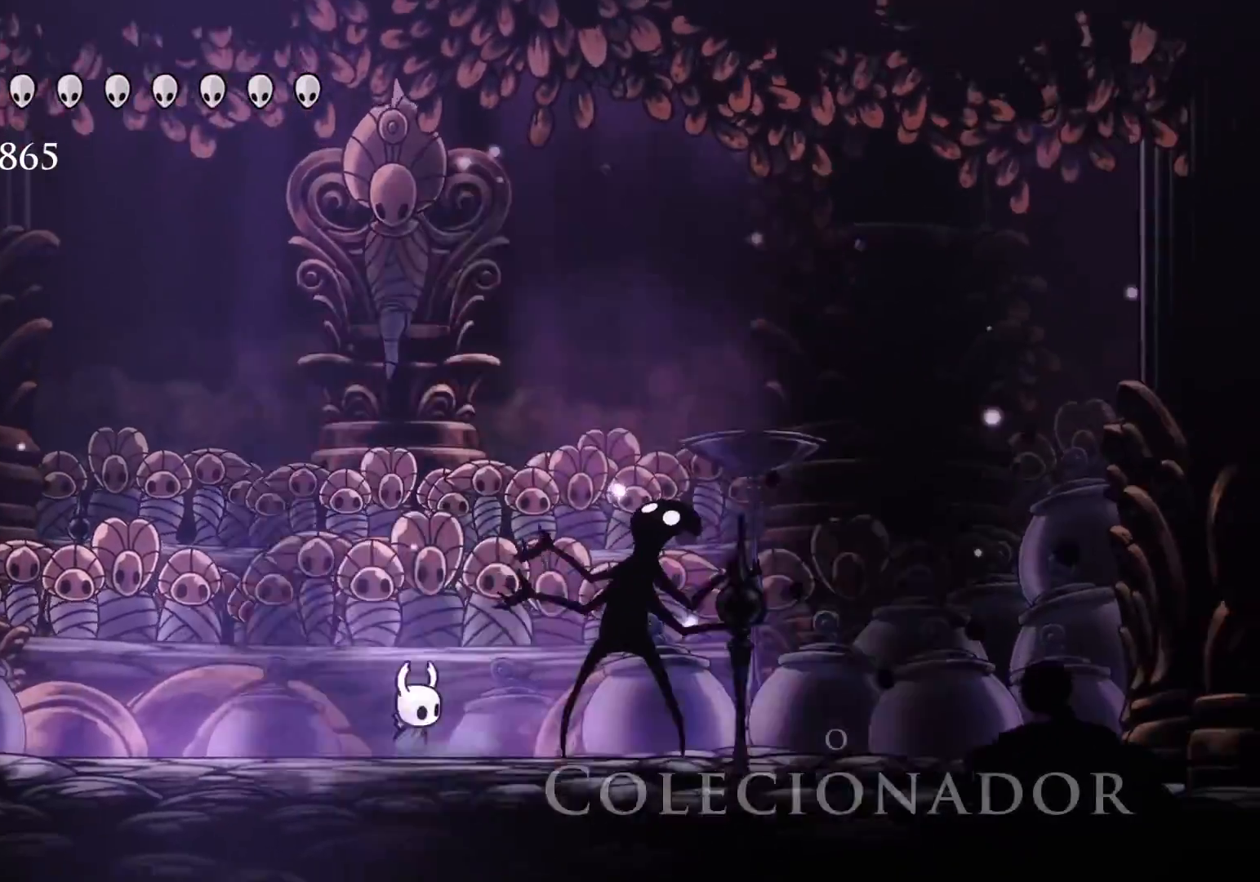
{"keys": [], "mouse": [], "events": [[33, "mouse_left", "down"], [83, "f", "down"], [183, "mouse_left", "up"], [266, "f", "up"], [266, "mouse_left", "down"], [366, "mouse_left", "up"], [416, "mouse_left", "down"], [500, "mouse_left", "up"]]}
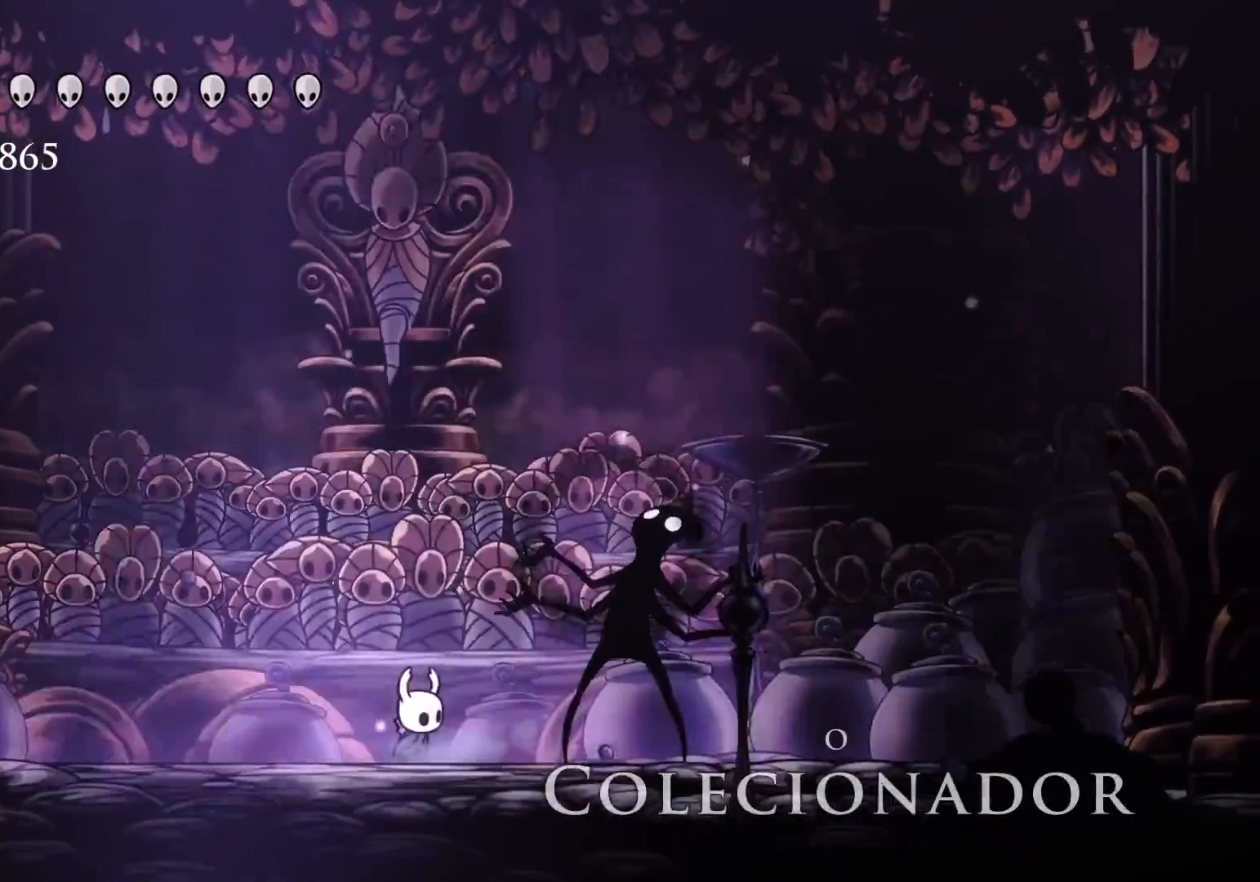
{"keys": [], "mouse": ["left"], "events": [[100, "mouse_left", "down"], [200, "mouse_left", "up"], [283, "mouse_left", "down"], [383, "mouse_left", "up"], [483, "mouse_left", "down"]]}
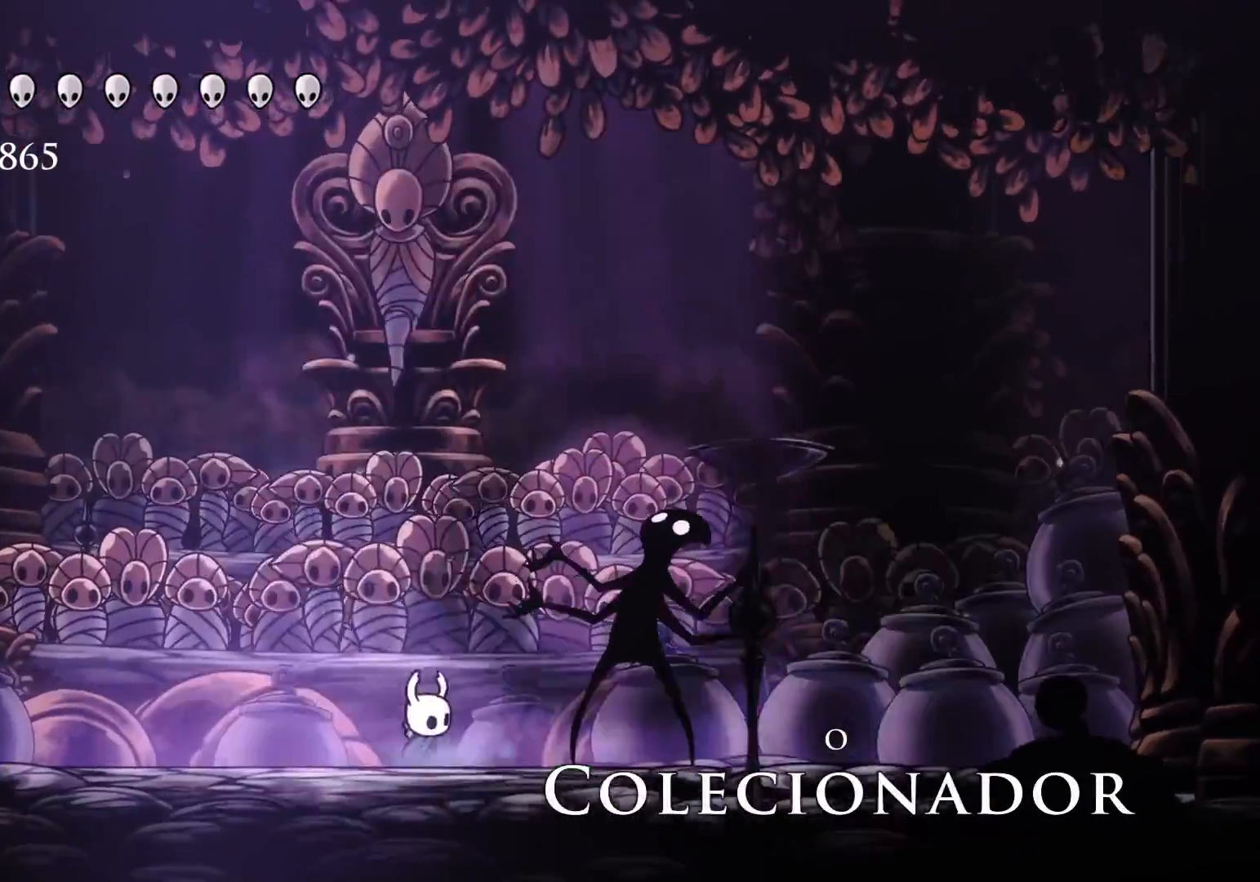
{"keys": [], "mouse": ["left"], "events": [[66, "mouse_left", "up"], [166, "mouse_left", "down"], [250, "mouse_left", "up"], [450, "mouse_left", "down"]]}
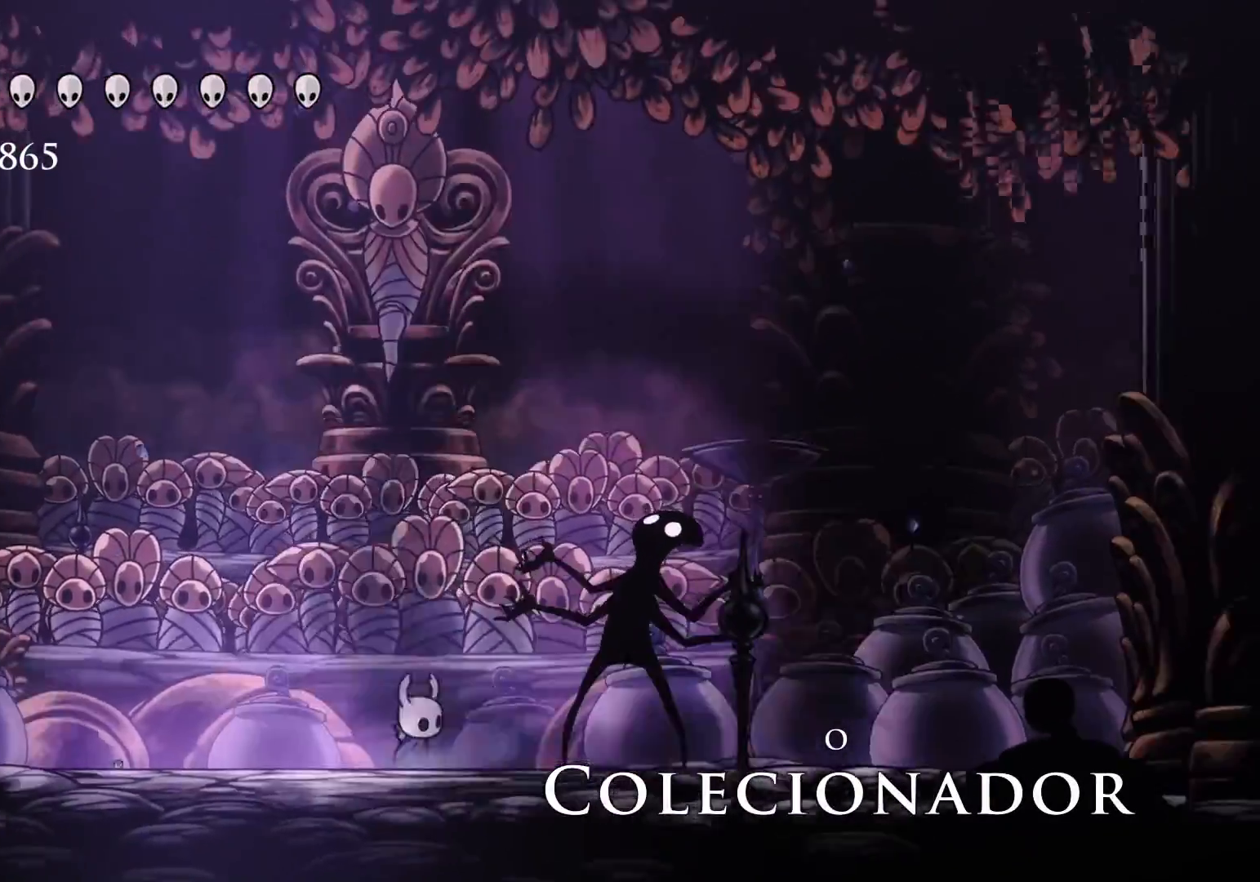
{"keys": [], "mouse": ["left"], "events": [[33, "mouse_left", "up"], [133, "mouse_left", "down"], [216, "mouse_left", "up"], [316, "mouse_left", "down"], [416, "mouse_left", "up"], [500, "mouse_left", "down"]]}
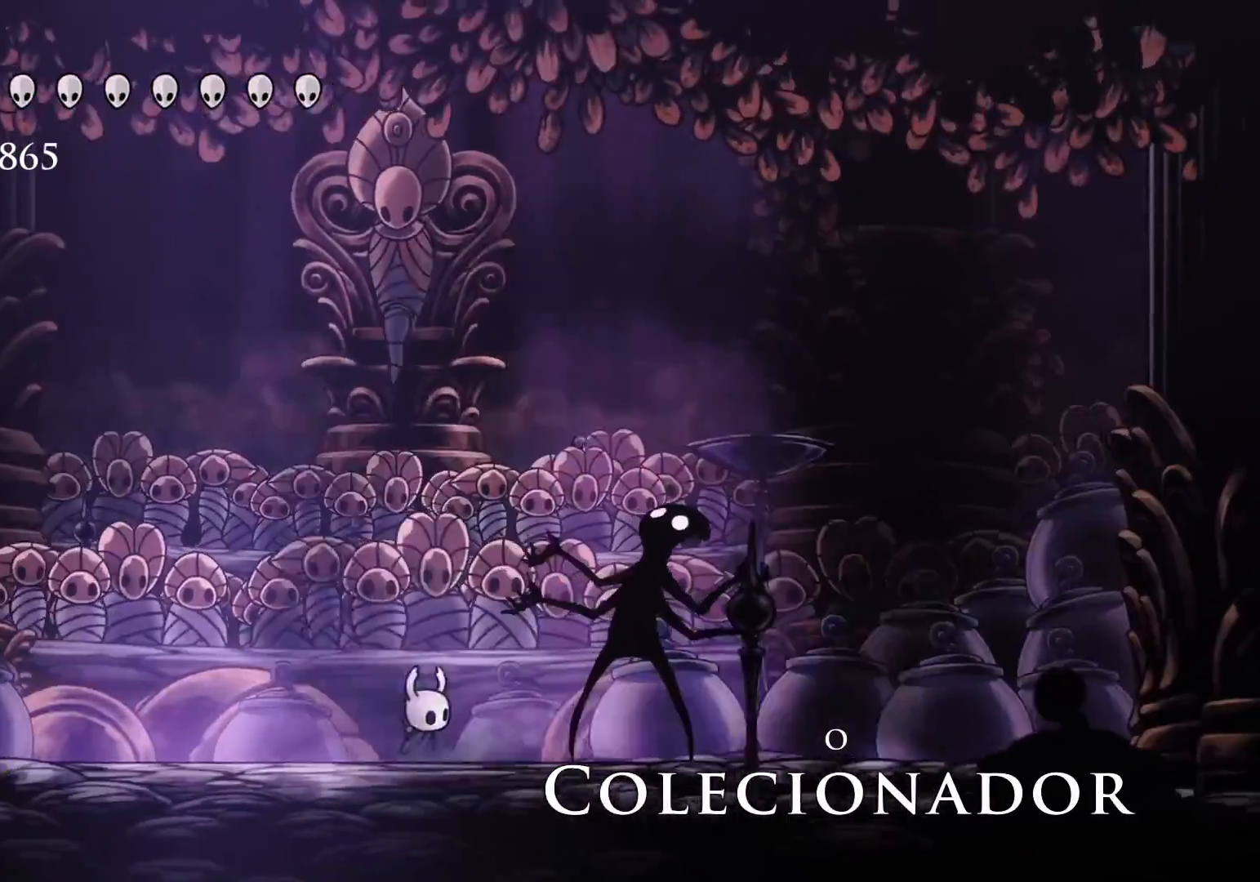
{"keys": [], "mouse": ["left"], "events": [[50, "mouse_left", "up"], [150, "mouse_left", "down"], [233, "mouse_left", "up"], [333, "mouse_left", "down"], [433, "mouse_left", "up"], [466, "mouse_left", "down"]]}
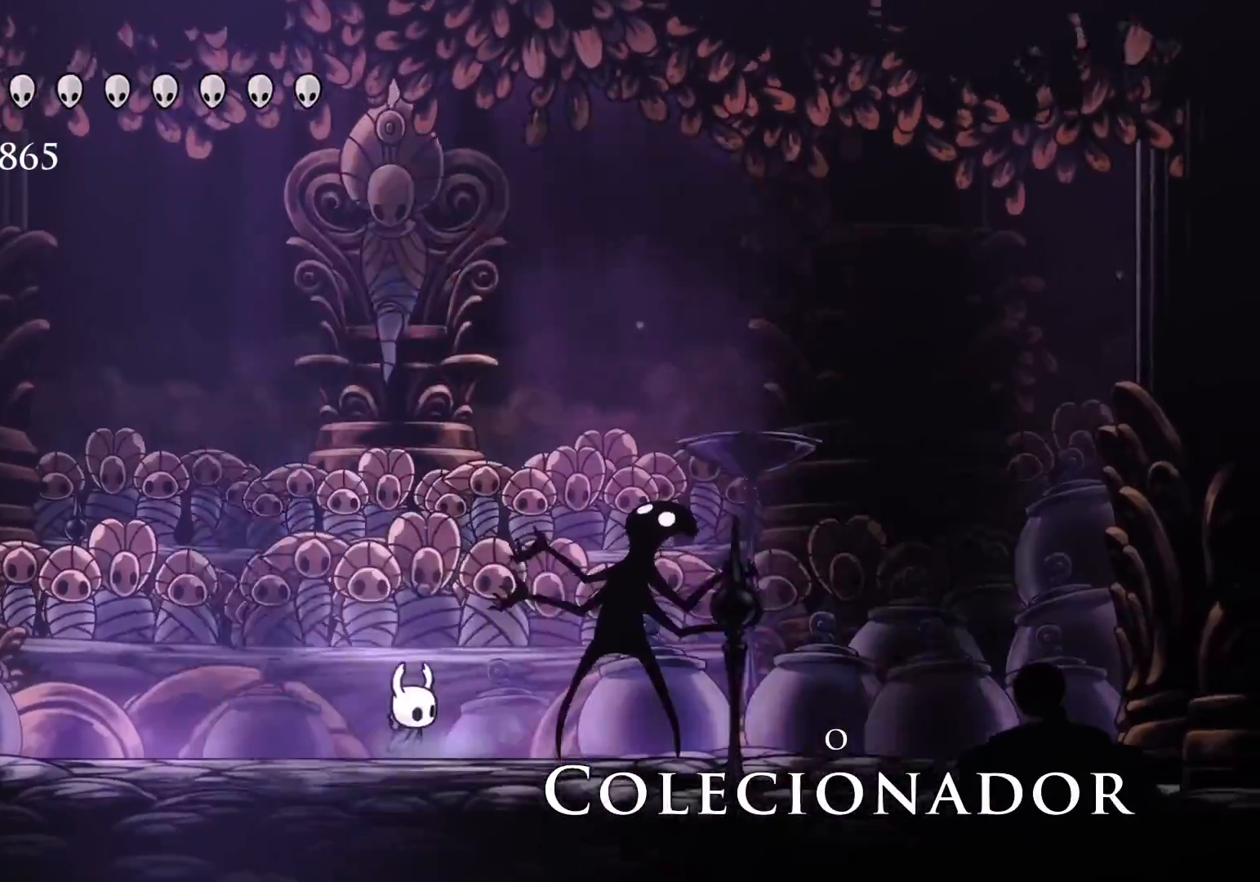
{"keys": [], "mouse": [], "events": [[116, "mouse_left", "up"]]}
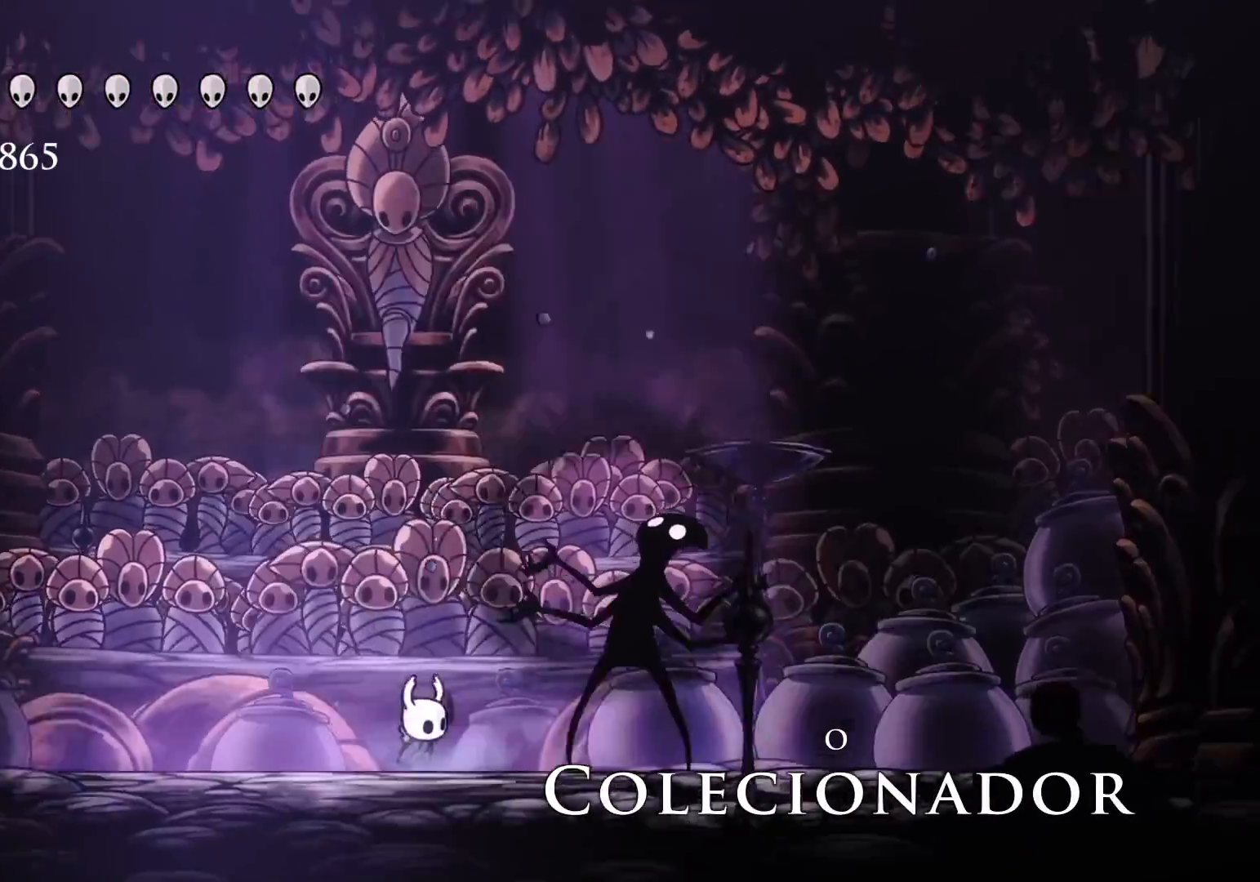
{"keys": [], "mouse": ["left"], "events": [[133, "mouse_left", "down"], [216, "mouse_left", "up"], [316, "mouse_left", "down"], [400, "mouse_left", "up"], [500, "mouse_left", "down"]]}
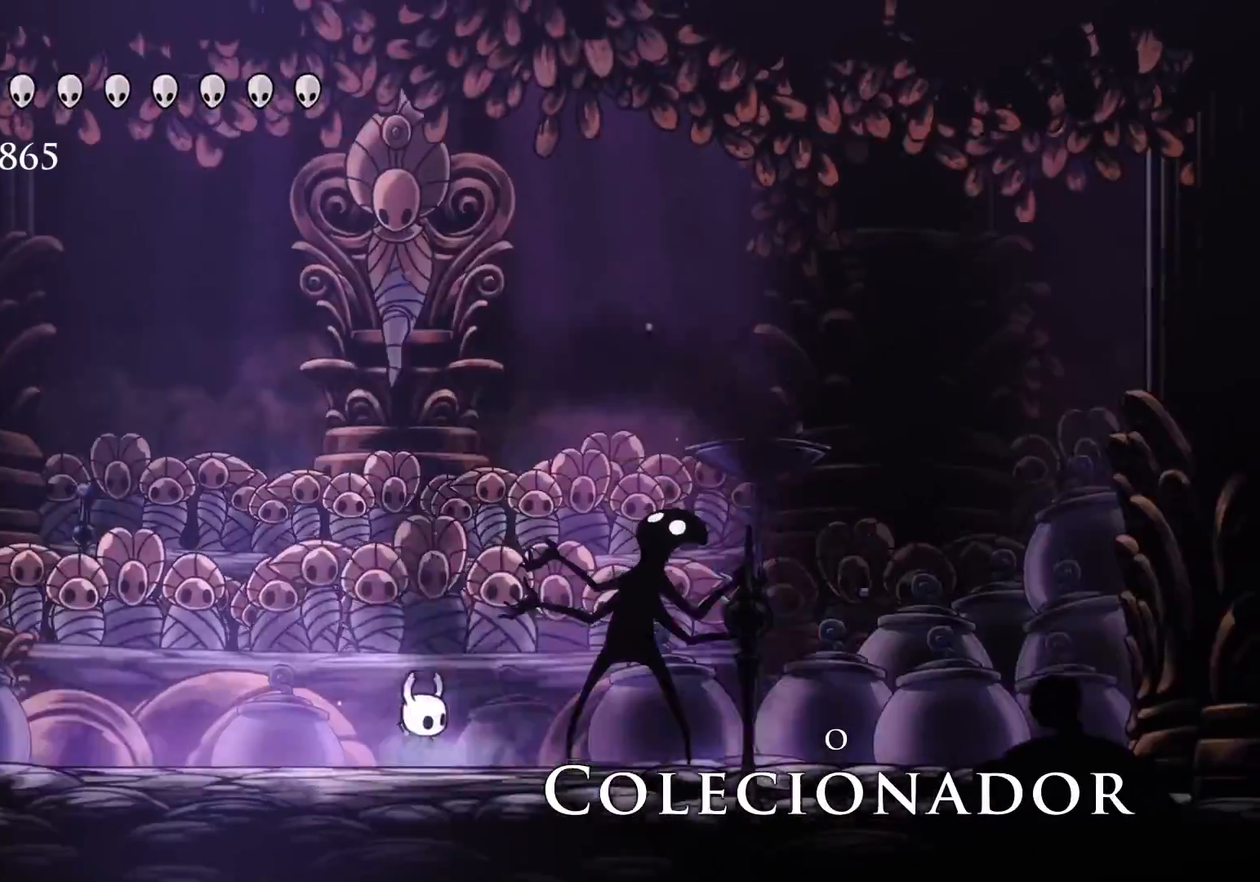
{"keys": [], "mouse": [], "events": [[83, "mouse_left", "up"], [183, "mouse_left", "down"], [283, "mouse_left", "up"], [366, "mouse_left", "down"], [466, "mouse_left", "up"]]}
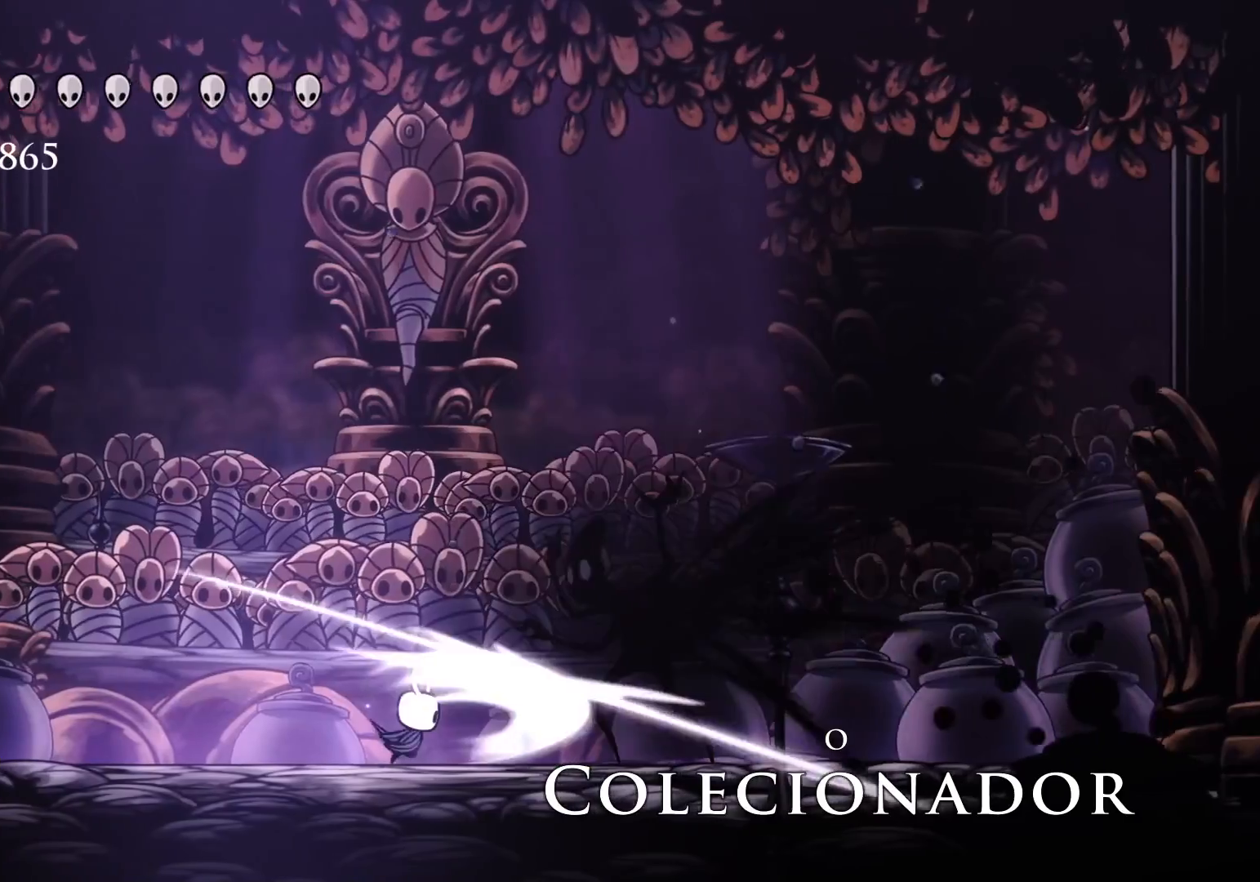
{"keys": ["f"], "mouse": [], "events": [[16, "mouse_left", "down"], [150, "mouse_left", "up"], [200, "f", "down"], [250, "mouse_left", "down"], [433, "mouse_left", "up"]]}
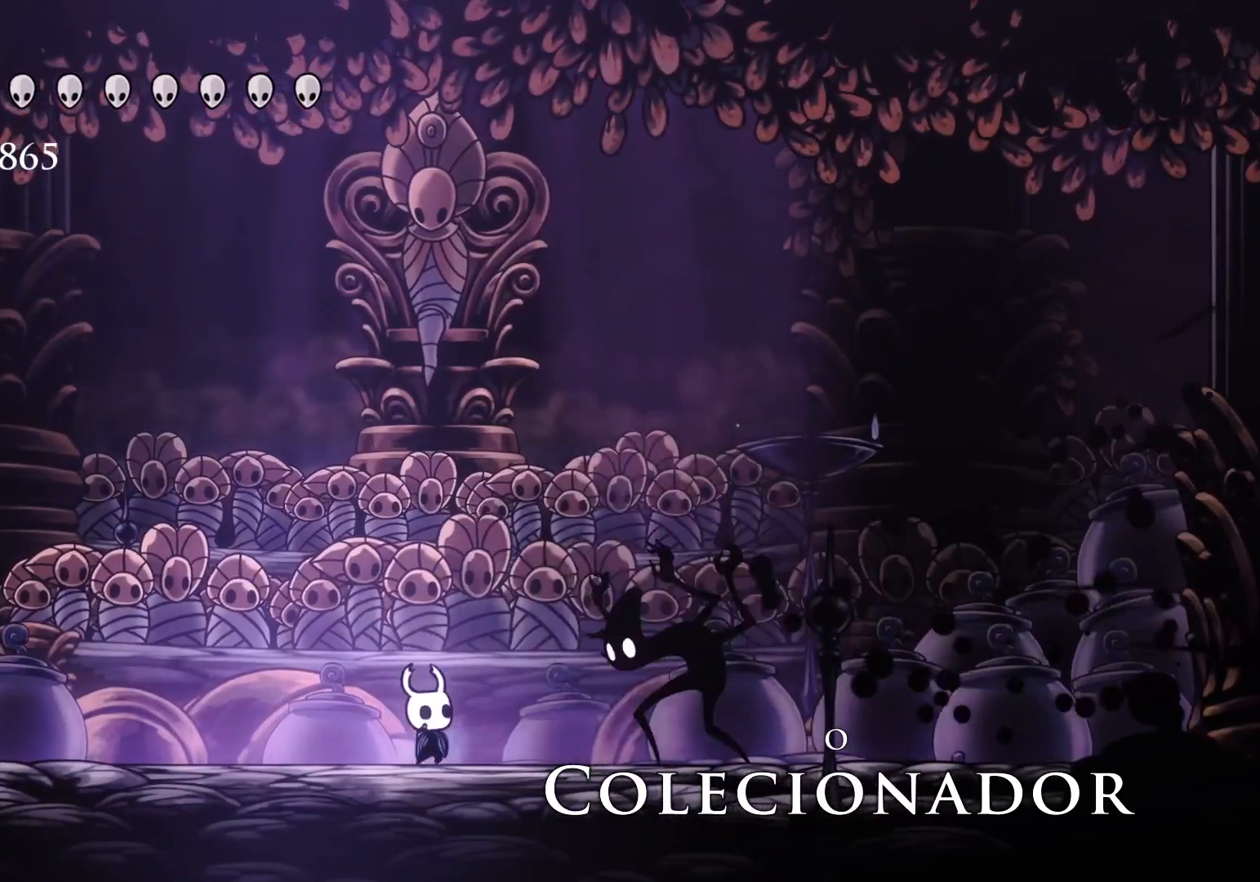
{"keys": ["f"], "mouse": [], "events": [[33, "mouse_left", "down"], [166, "mouse_left", "up"], [266, "mouse_left", "down"], [500, "mouse_left", "up"]]}
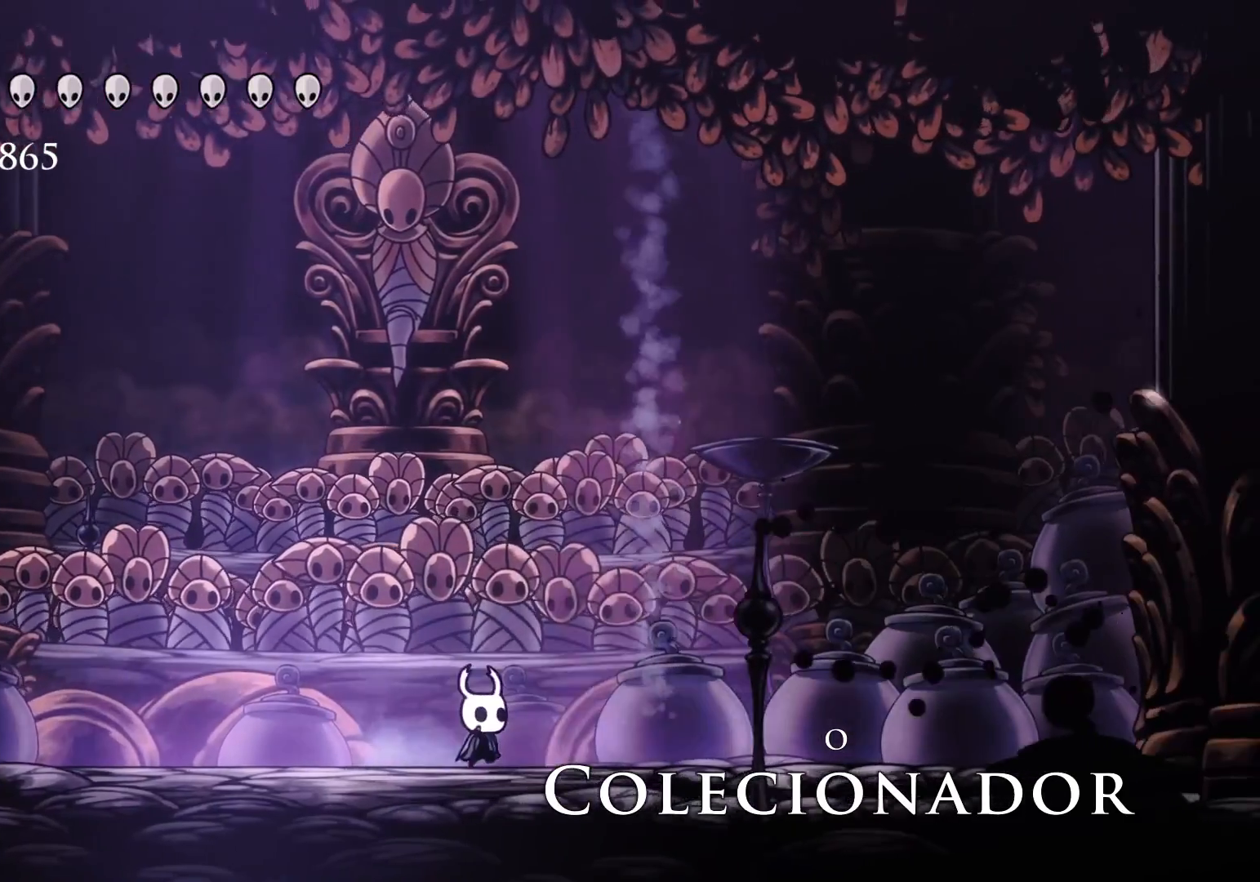
{"keys": [], "mouse": [], "events": [[183, "f", "up"]]}
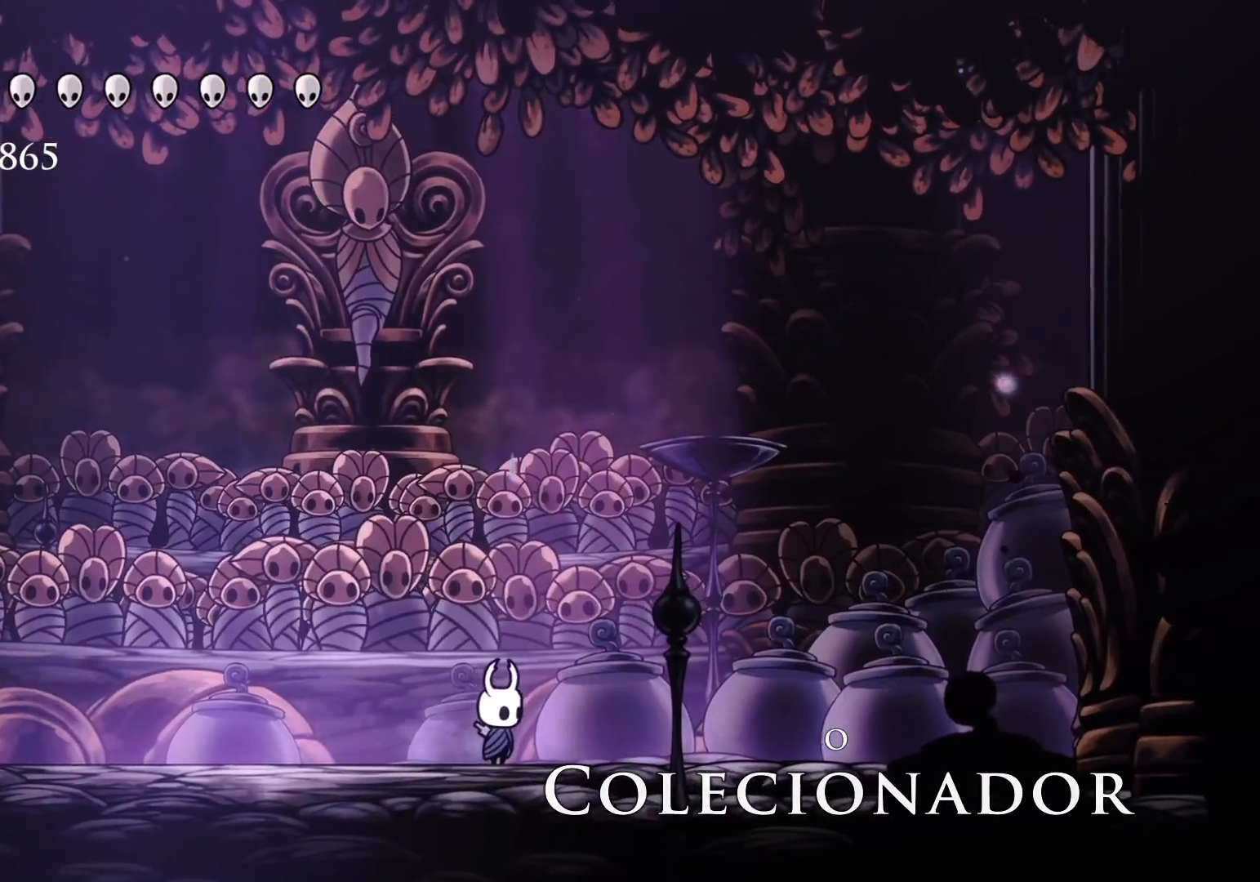
{"keys": ["s"], "mouse": [], "events": [[50, "s", "down"]]}
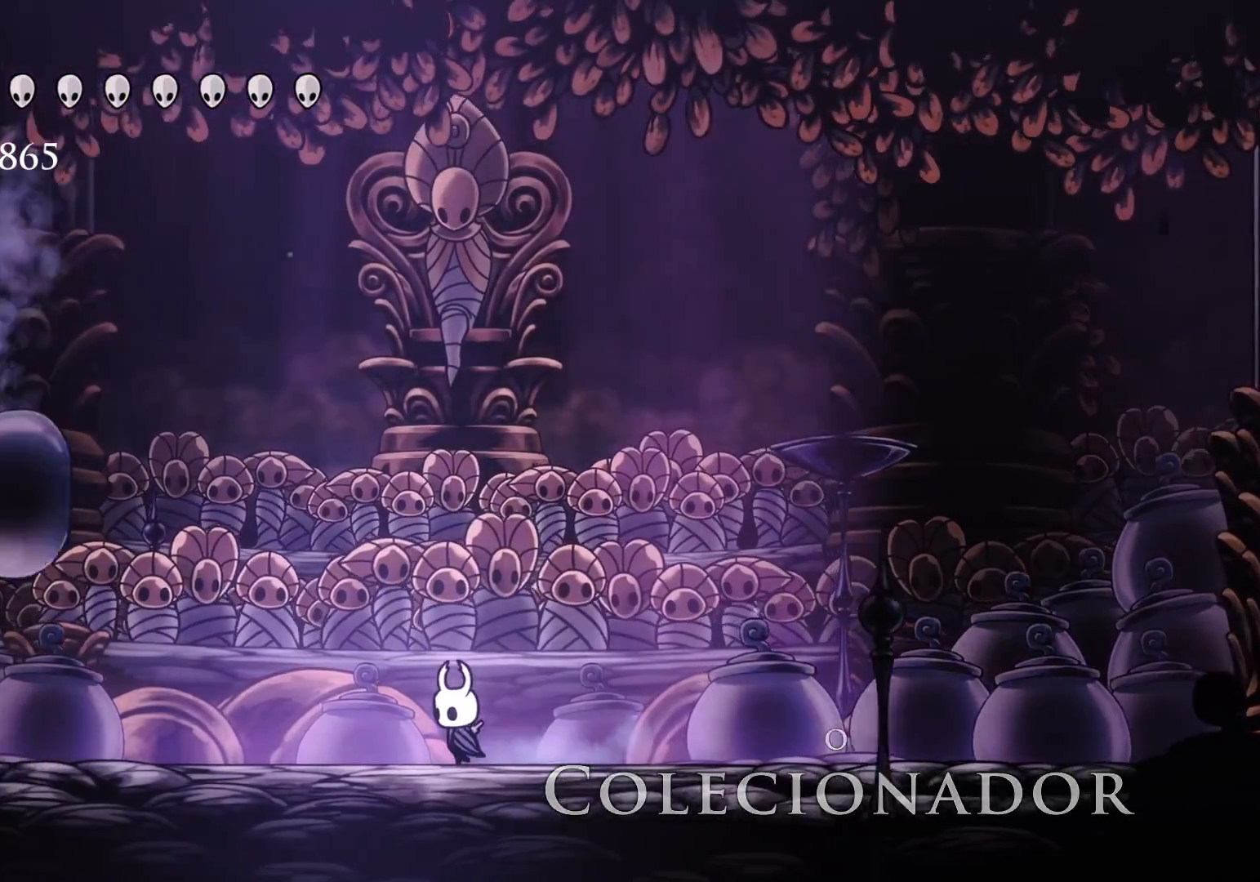
{"keys": ["s"], "mouse": [], "events": []}
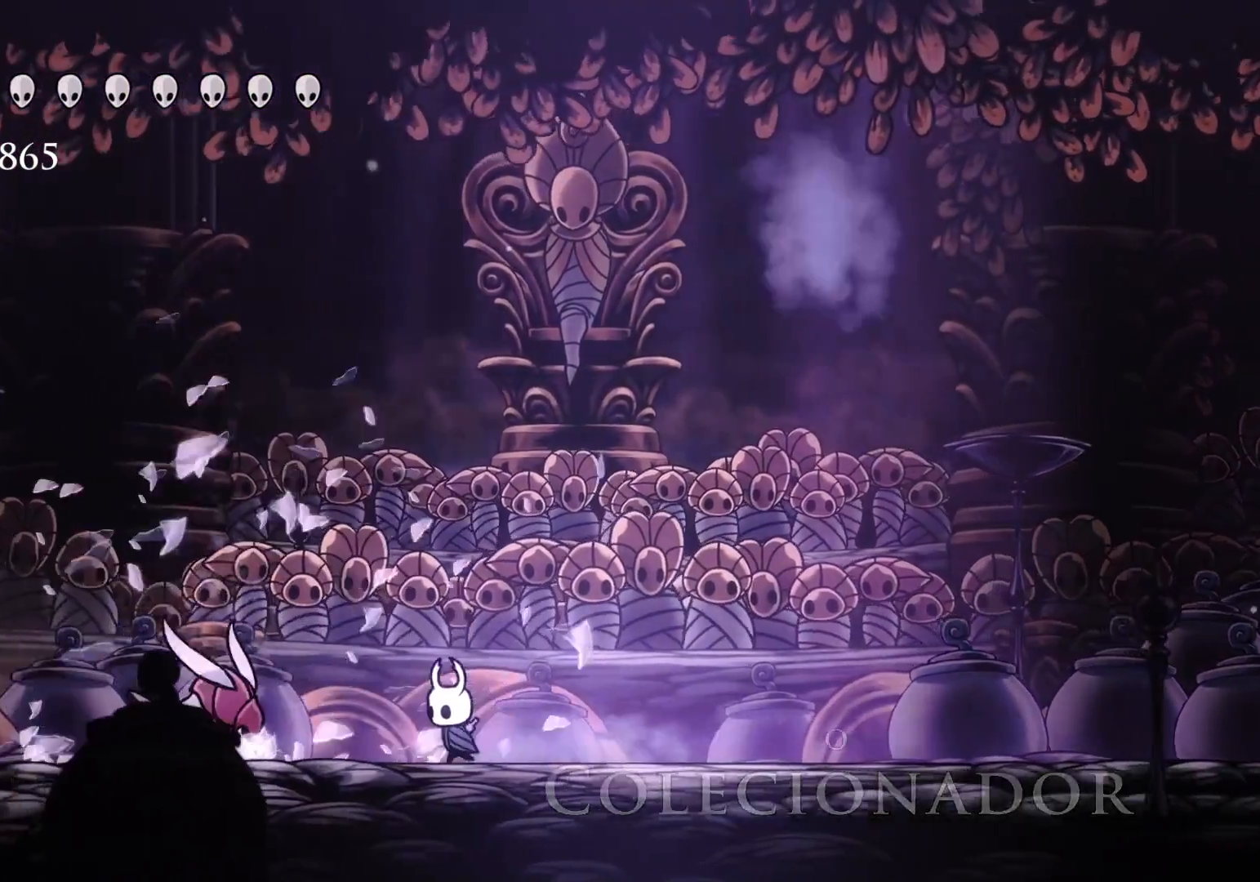
{"keys": ["f"], "mouse": [], "events": [[83, "mouse_left", "down"], [233, "mouse_left", "up"], [233, "s", "up"], [283, "f", "down"]]}
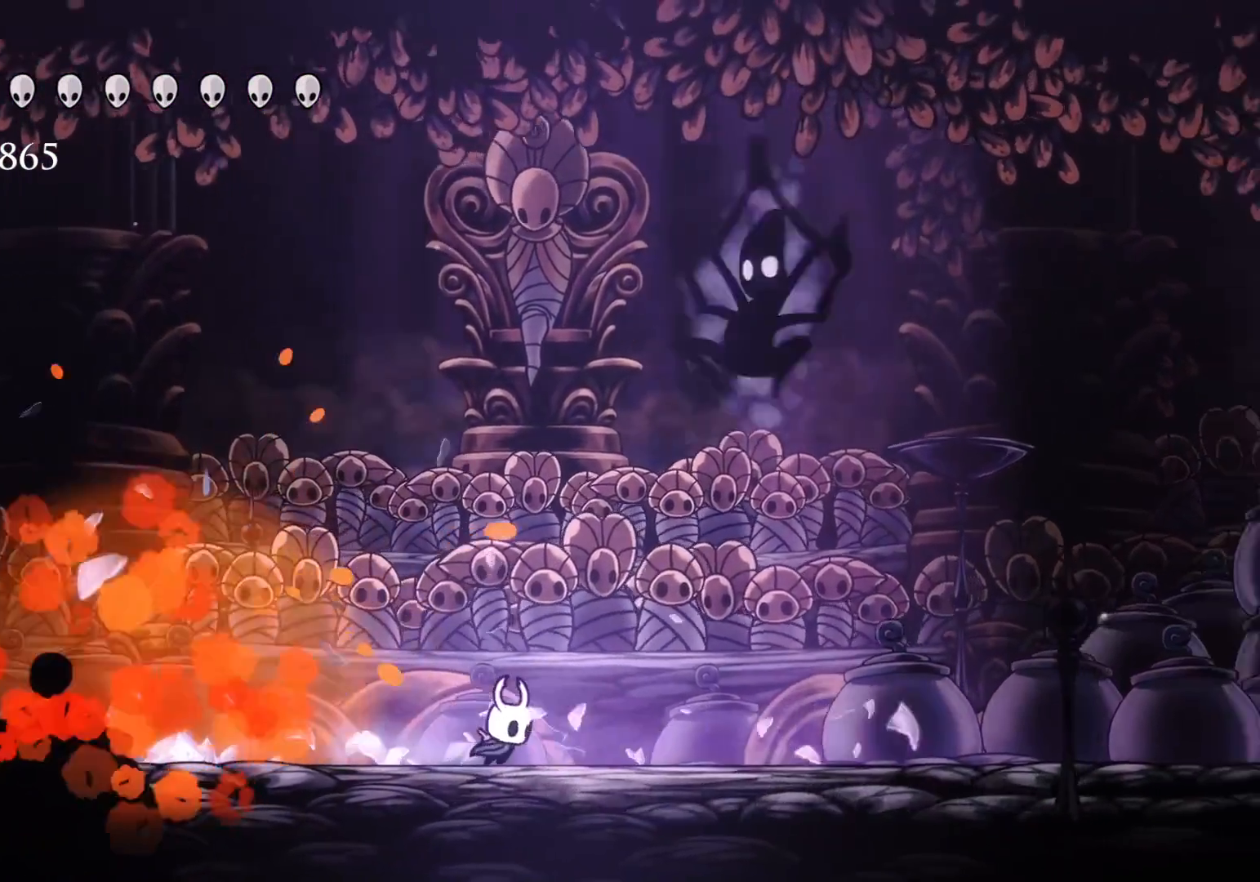
{"keys": ["e"], "mouse": [], "events": [[200, "e", "down"], [200, "mouse_left", "down"], [283, "mouse_left", "up"], [383, "mouse_left", "down"], [433, "f", "up"], [483, "mouse_left", "up"]]}
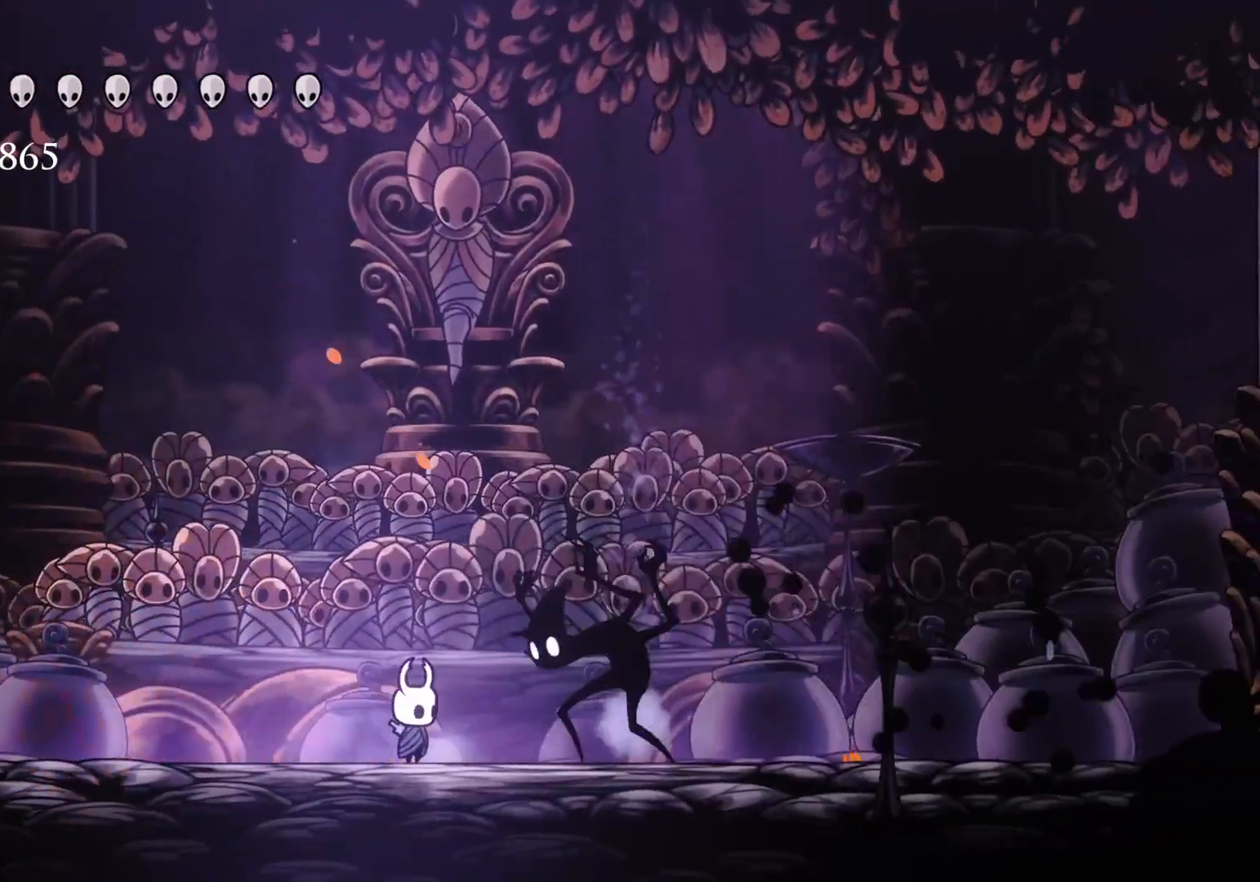
{"keys": ["e"], "mouse": [], "events": [[66, "mouse_left", "down"], [166, "mouse_left", "up"], [166, "mouse_right", "down"], [300, "mouse_right", "up"]]}
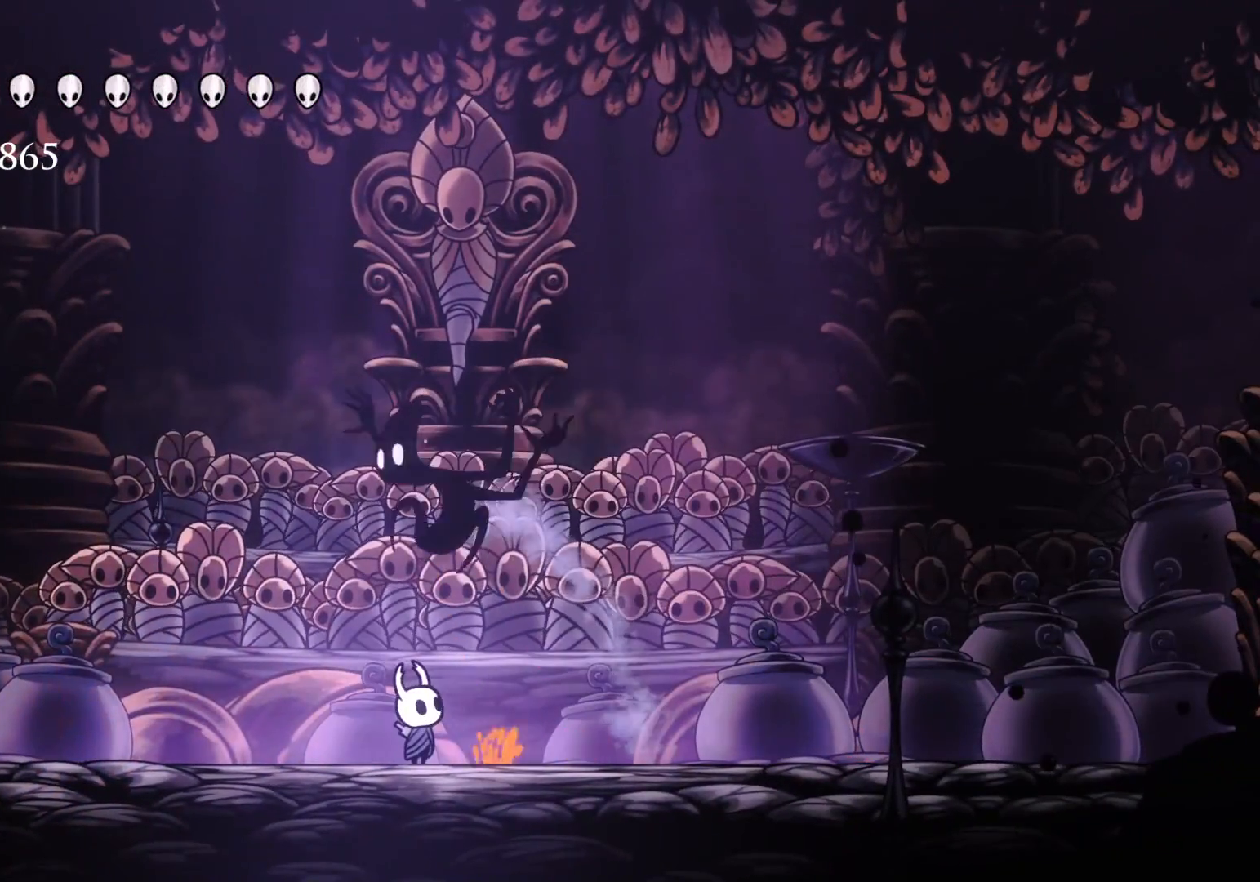
{"keys": [], "mouse": [], "events": [[283, "e", "up"]]}
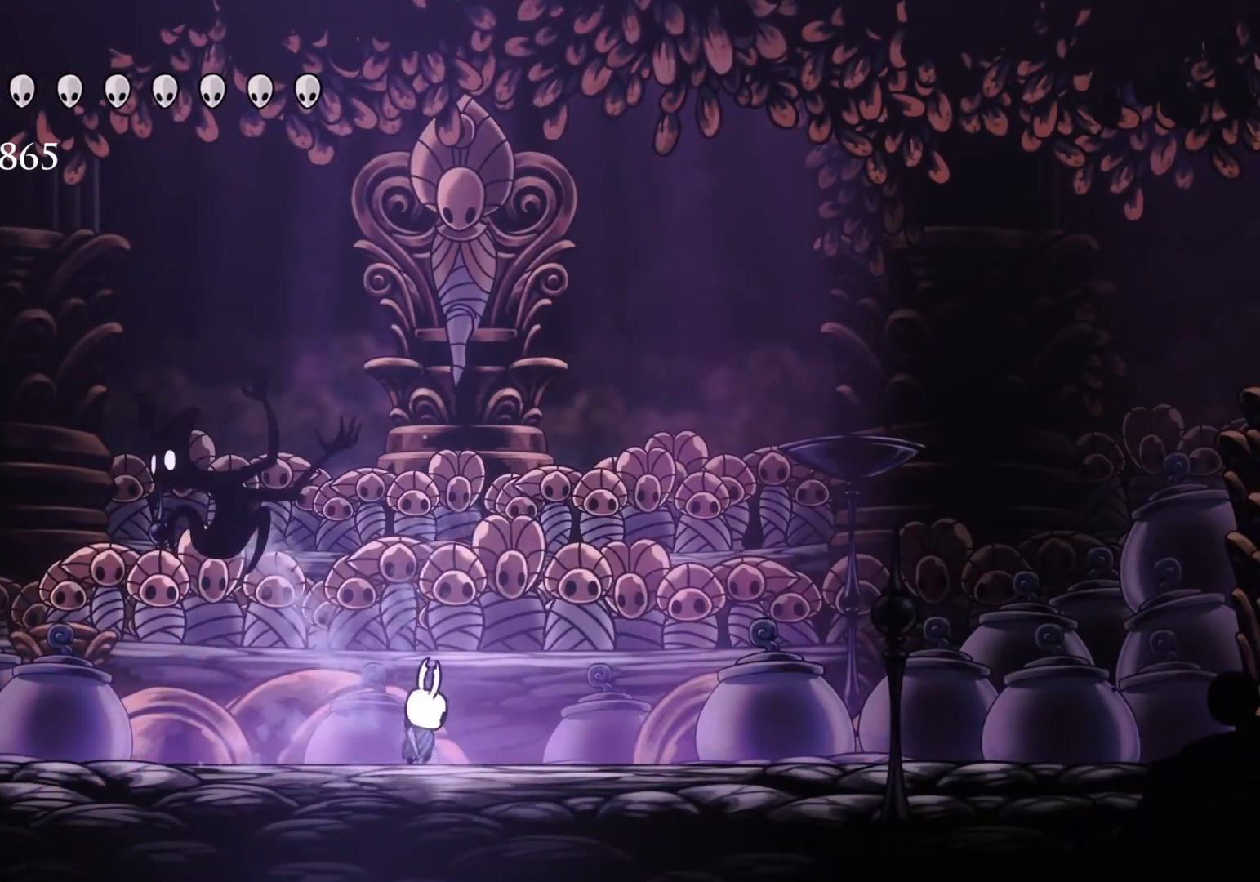
{"keys": ["s"], "mouse": ["left"], "events": [[16, "mouse_left", "down"], [50, "s", "down"], [200, "mouse_left", "up"], [383, "mouse_left", "down"]]}
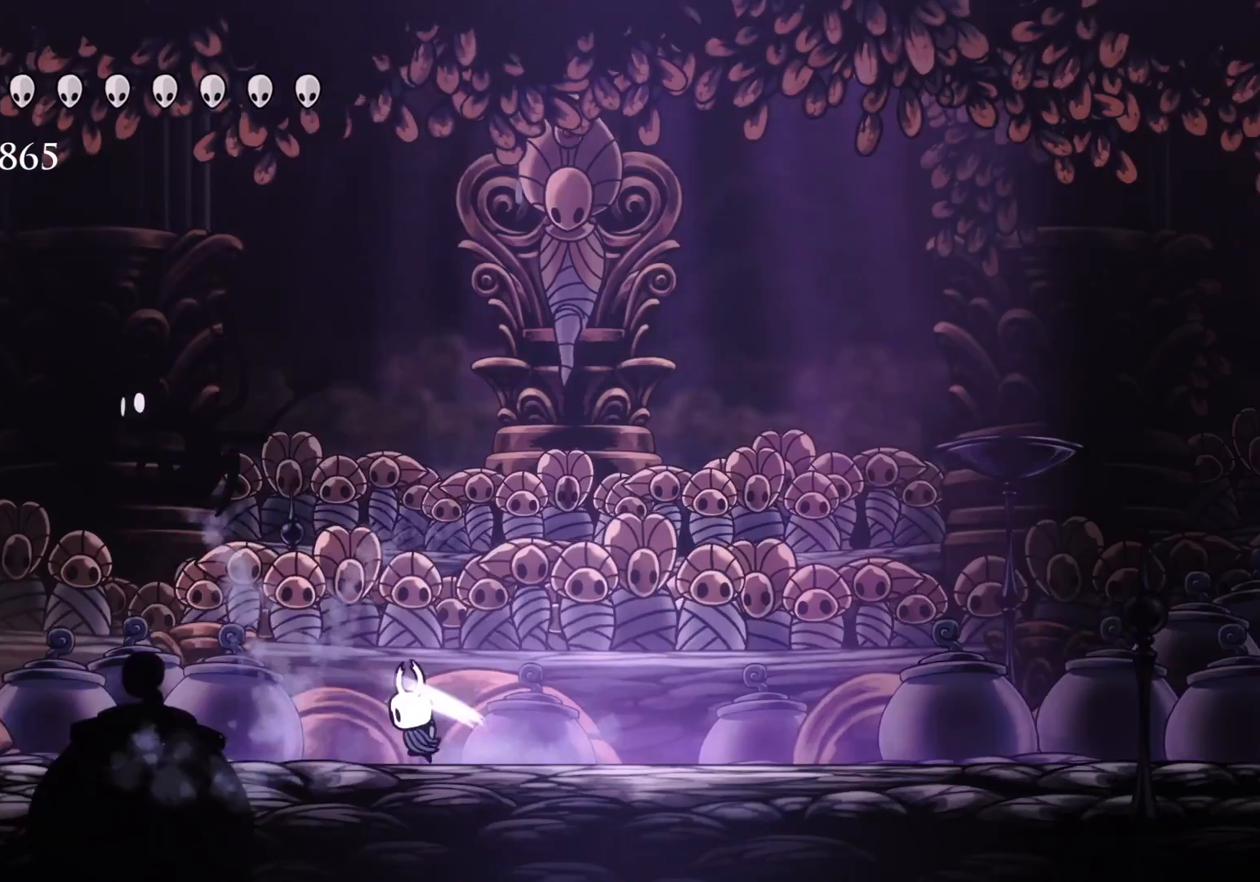
{"keys": [], "mouse": ["left"], "events": [[66, "mouse_left", "up"], [166, "mouse_left", "down"], [300, "mouse_left", "up"], [400, "mouse_left", "down"], [483, "s", "up"]]}
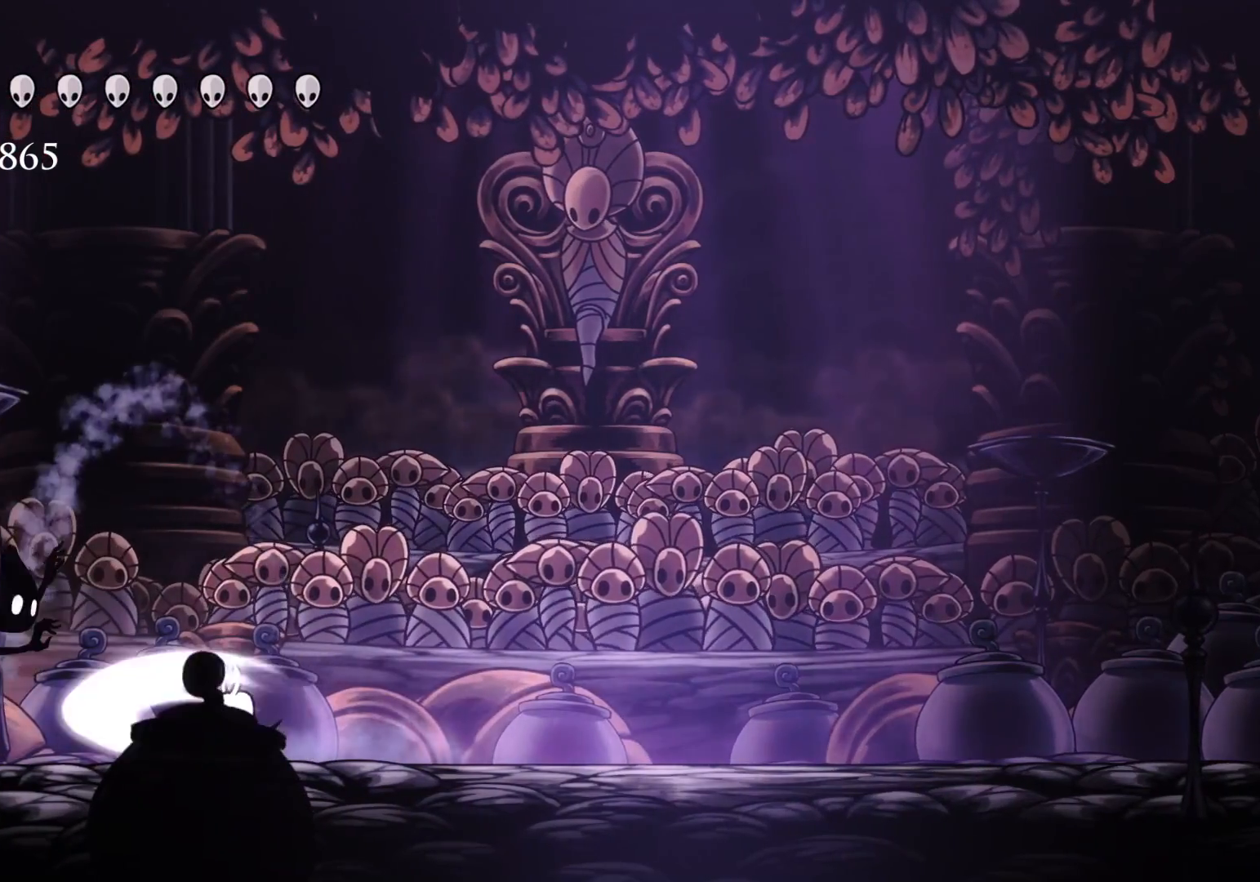
{"keys": ["s"], "mouse": [], "events": [[33, "mouse_left", "up"], [216, "s", "down"], [366, "mouse_left", "down"], [500, "mouse_left", "up"]]}
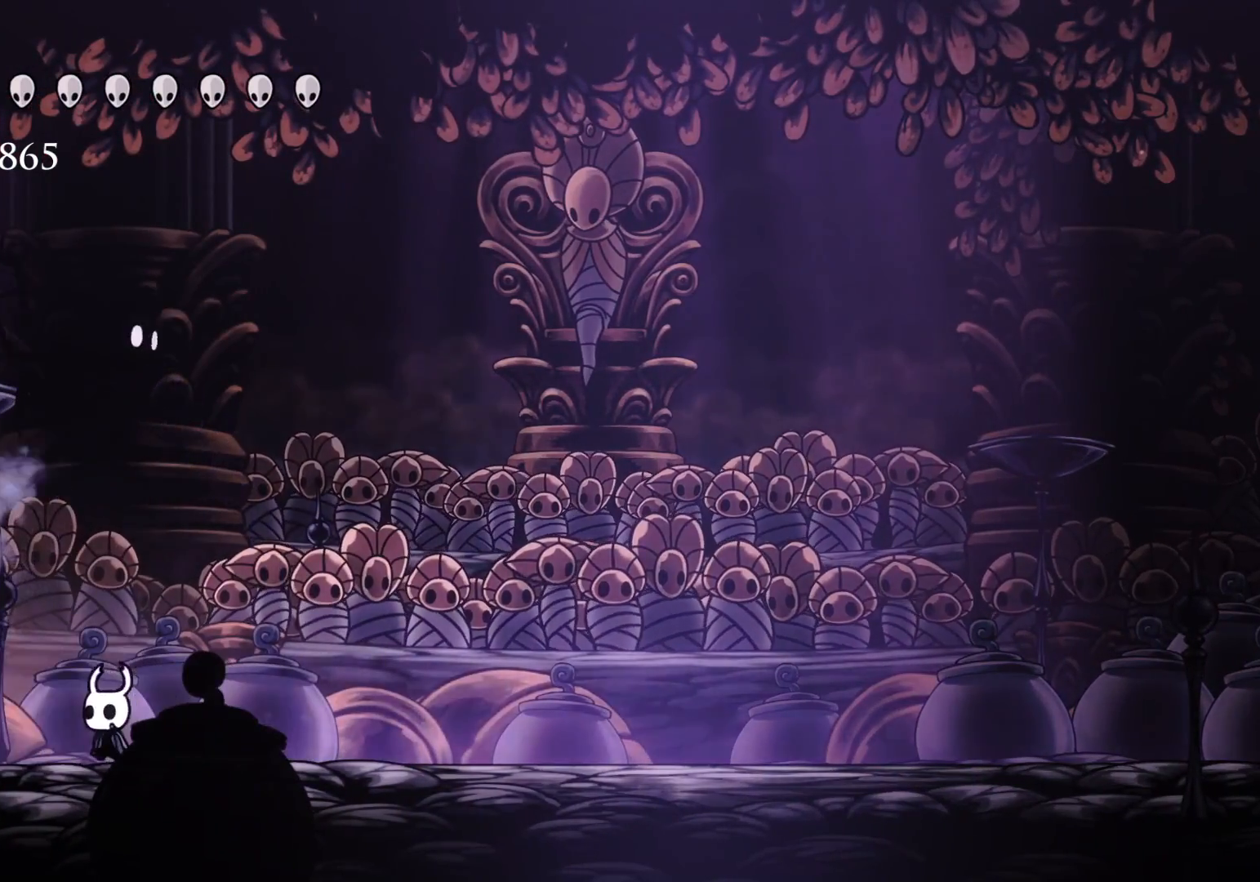
{"keys": ["f"], "mouse": ["left"], "events": [[333, "f", "down"], [333, "s", "up"], [383, "mouse_left", "down"]]}
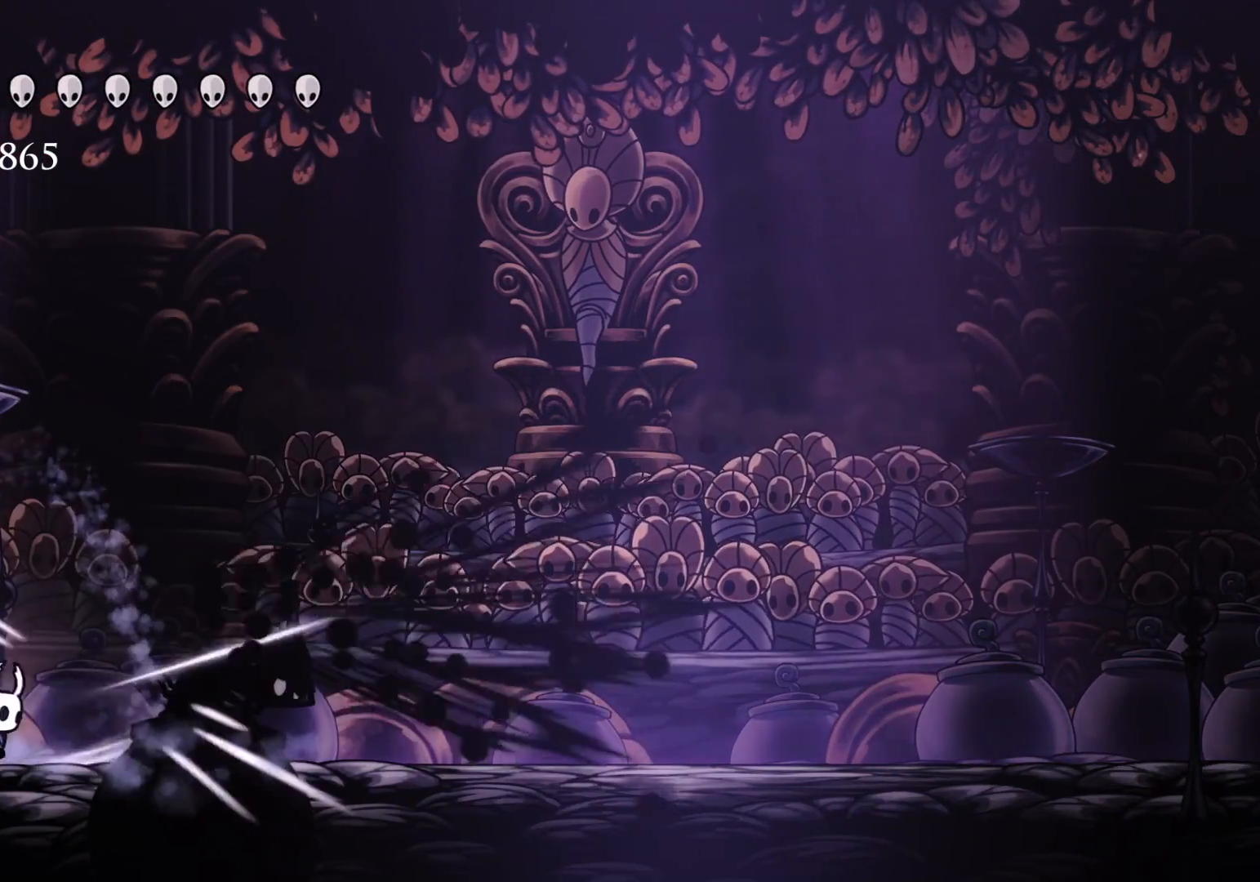
{"keys": ["f"], "mouse": ["left"], "events": [[16, "mouse_left", "up"], [150, "mouse_left", "down"], [350, "mouse_left", "up"], [433, "mouse_left", "down"]]}
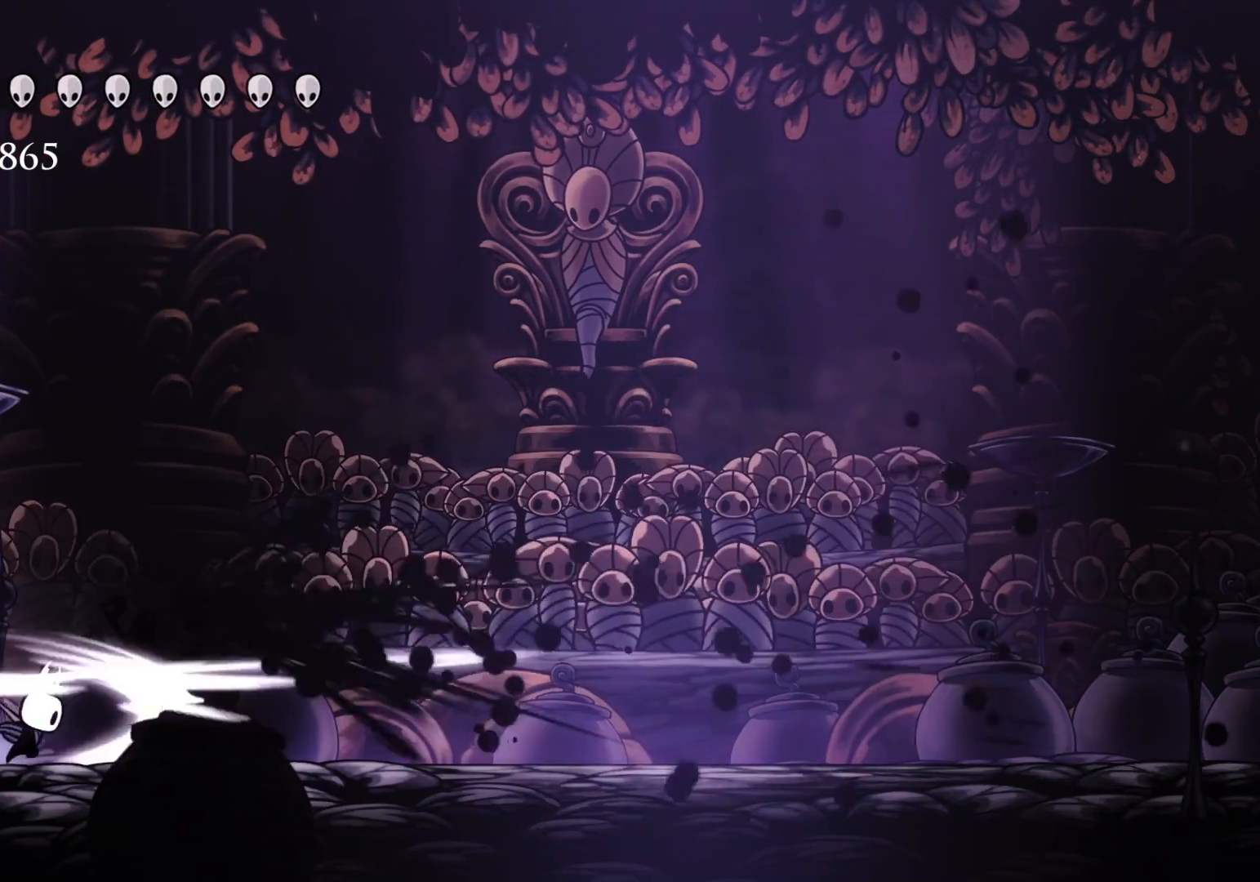
{"keys": ["s"], "mouse": [], "events": [[83, "mouse_left", "up"], [183, "mouse_left", "down"], [316, "mouse_left", "up"], [500, "f", "up"], [500, "s", "down"]]}
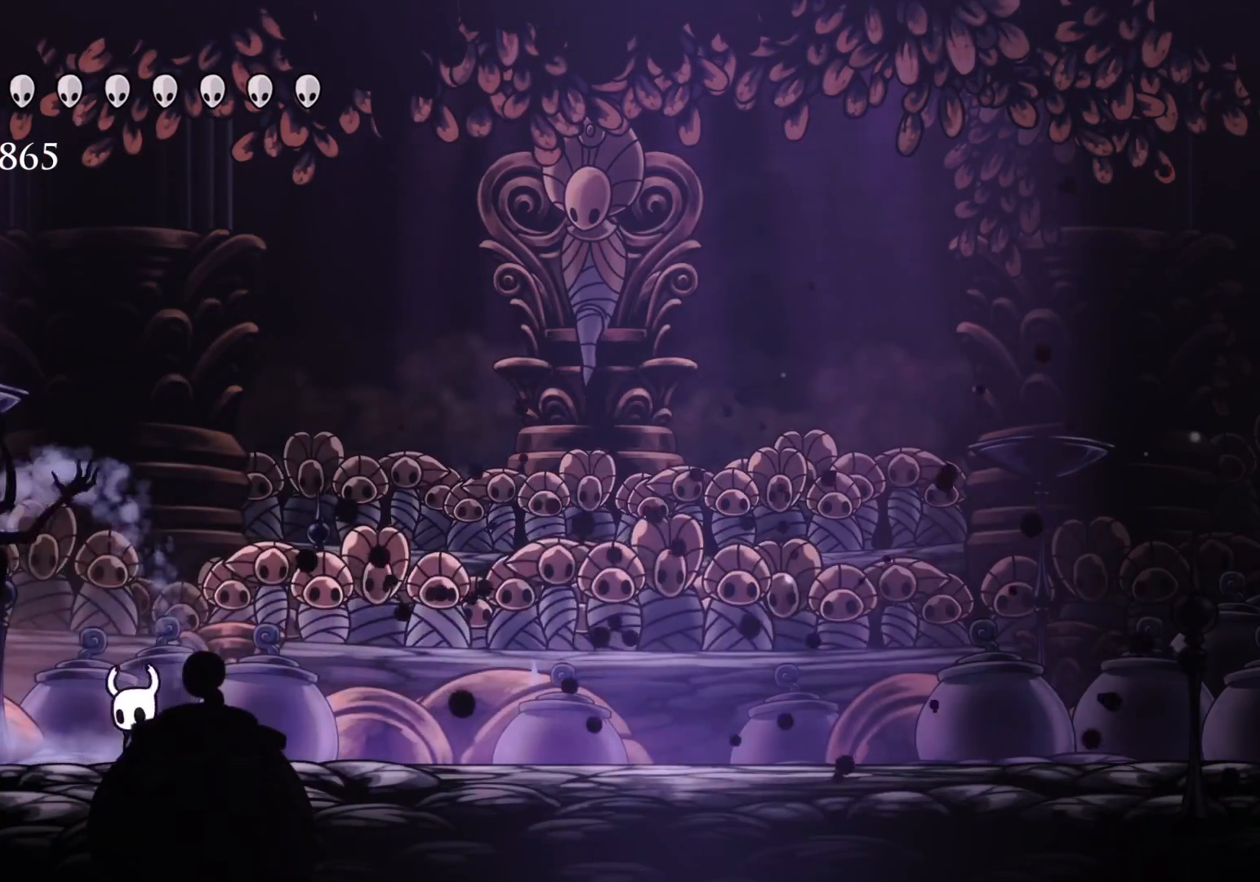
{"keys": ["s"], "mouse": [], "events": [[100, "mouse_left", "down"], [233, "mouse_left", "up"], [333, "mouse_left", "down"], [466, "mouse_left", "up"]]}
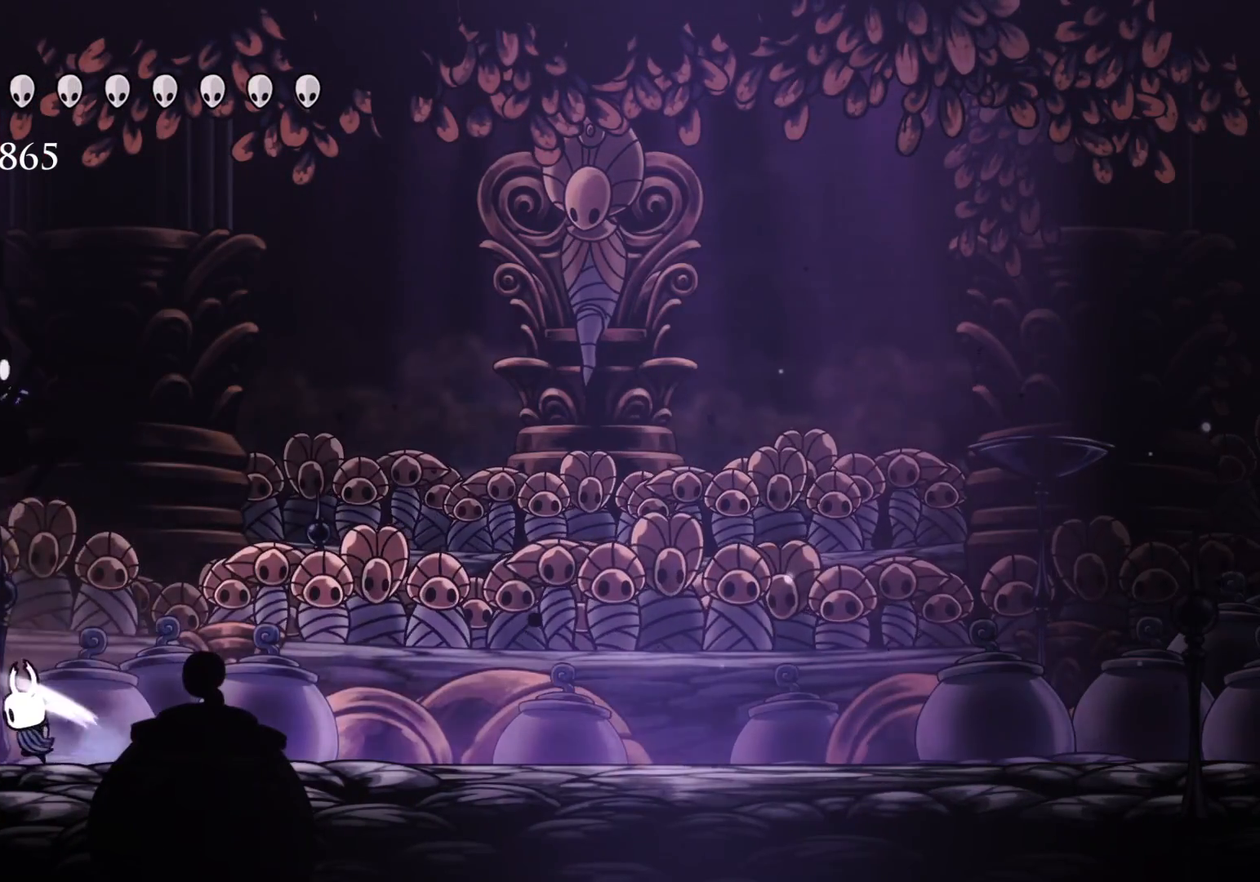
{"keys": ["f"], "mouse": [], "events": [[66, "mouse_left", "down"], [216, "mouse_left", "up"], [300, "f", "down"], [300, "s", "up"], [350, "mouse_left", "down"], [500, "mouse_left", "up"]]}
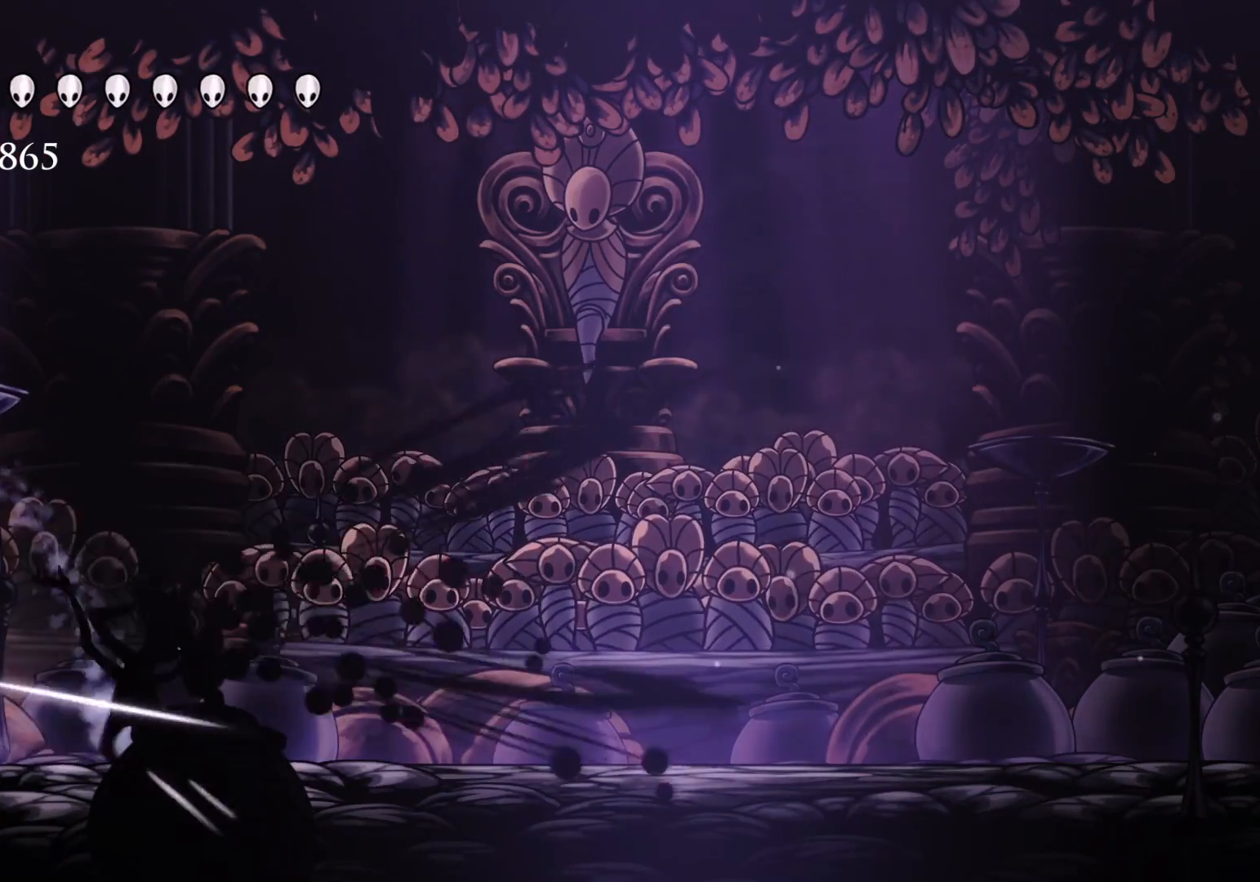
{"keys": ["f"], "mouse": [], "events": [[83, "mouse_left", "down"], [233, "mouse_left", "up"], [266, "mouse_left", "down"], [466, "mouse_left", "up"]]}
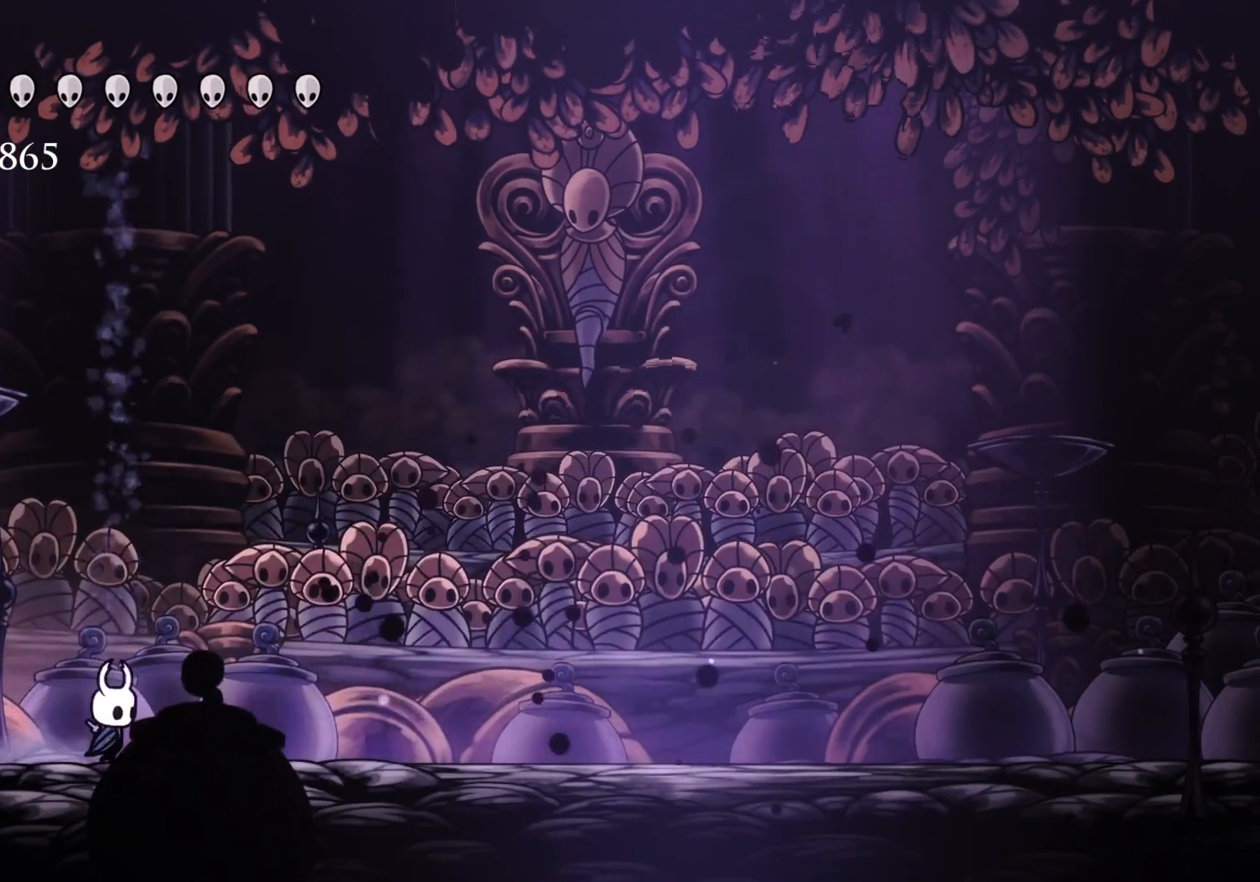
{"keys": ["f"], "mouse": [], "events": []}
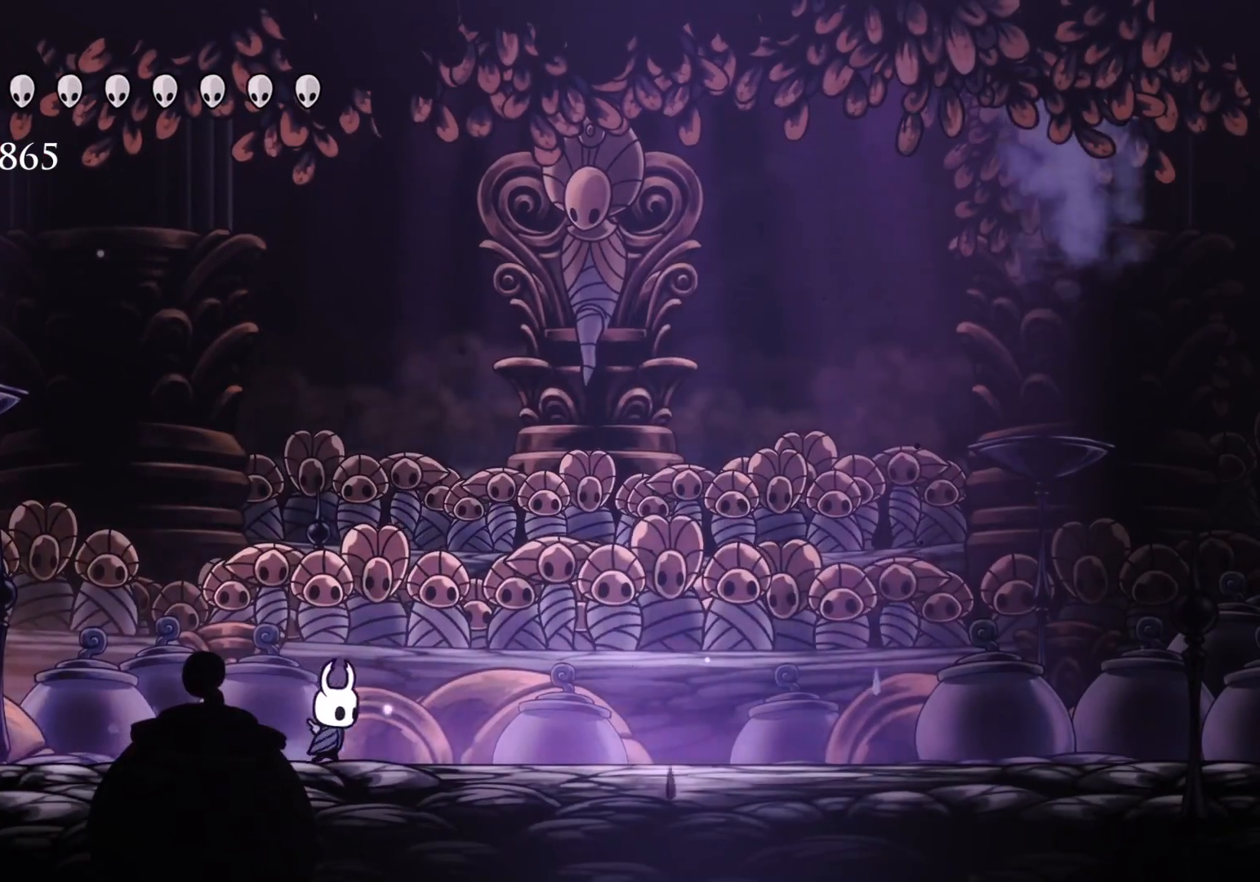
{"keys": ["f"], "mouse": [], "events": []}